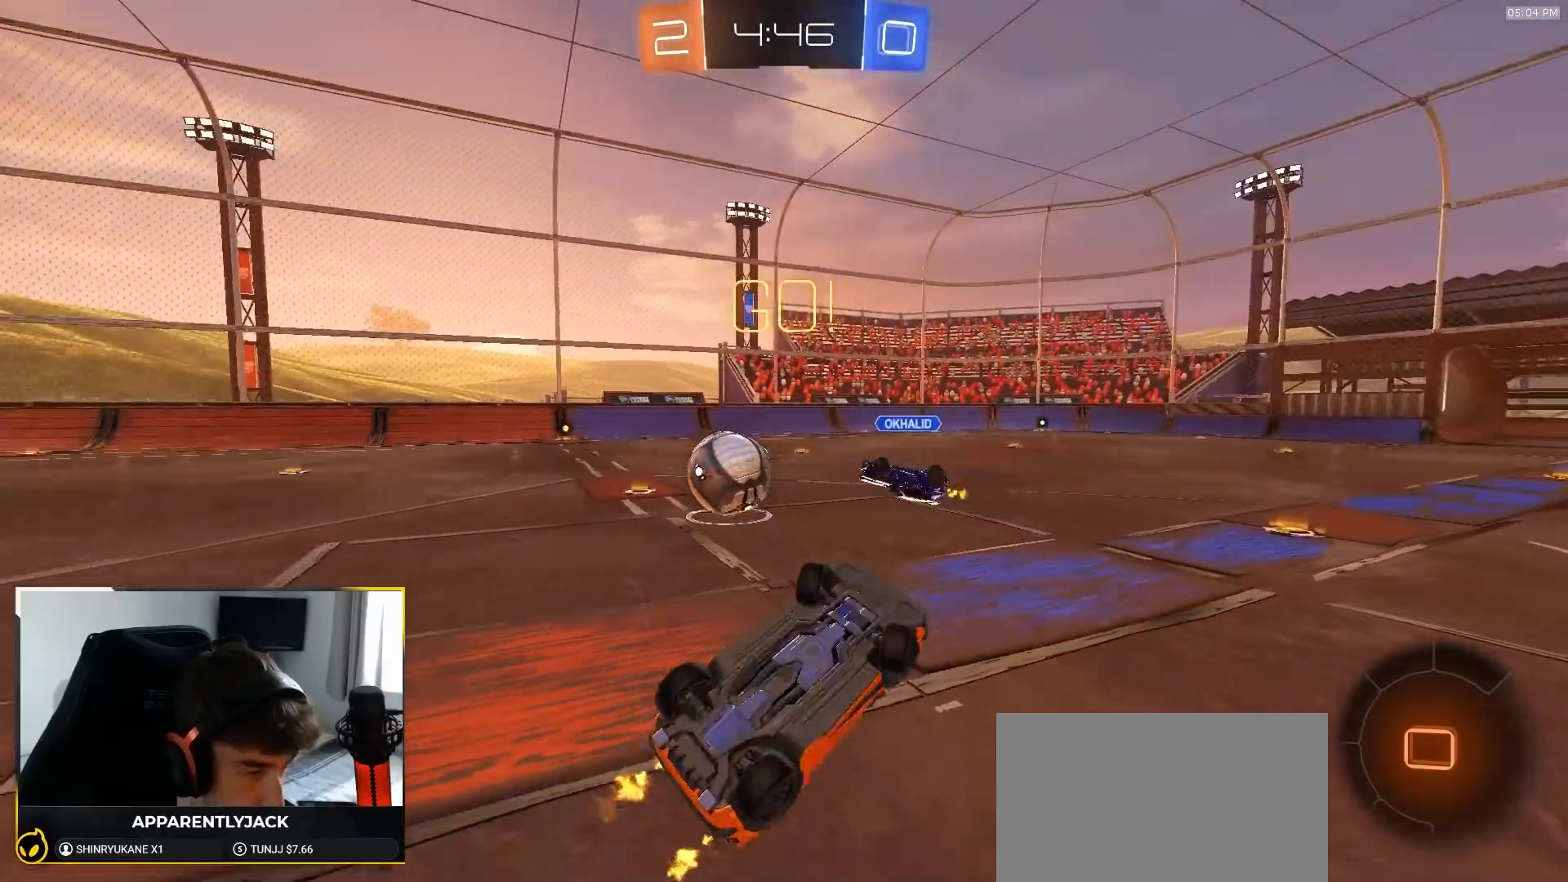
Gameplay with a controller (PlayStation layout); each line is a JSON object with the inputs held at the frame after it. "events" lists button and stick changes between this image and that frame as [ms after this image, input, new state], when the widget could be followed in between. Not read: L3 R2 R3 TOUCHPAD.
{"buttons": [], "left_stick": "up-right", "right_stick": "center", "events": []}
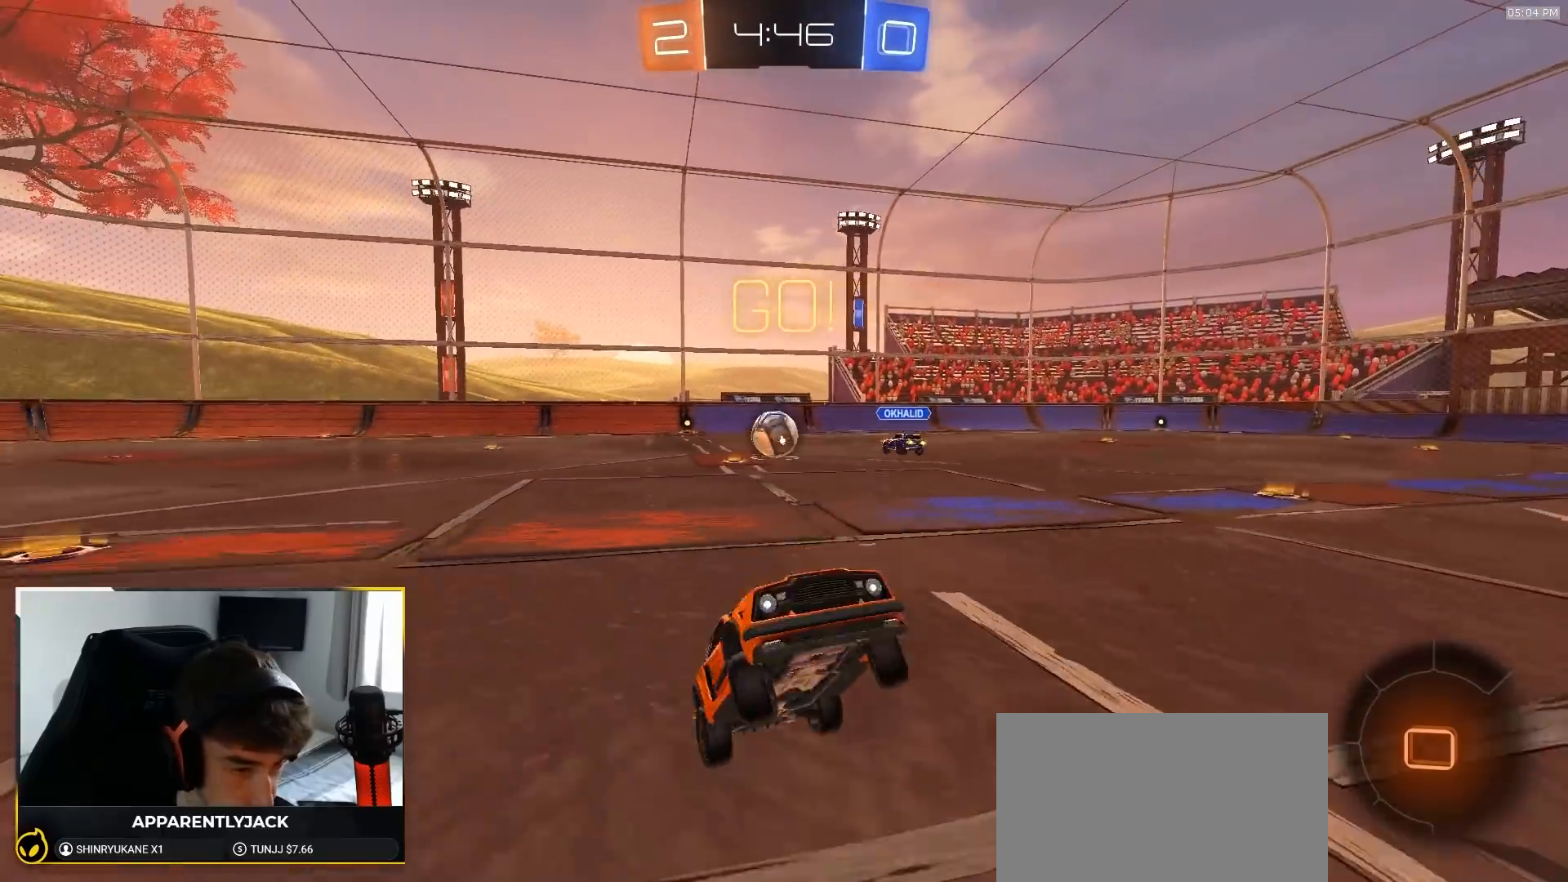
{"buttons": [], "left_stick": "up-right", "right_stick": "center", "events": [[217, "L1", "down"], [350, "L1", "up"]]}
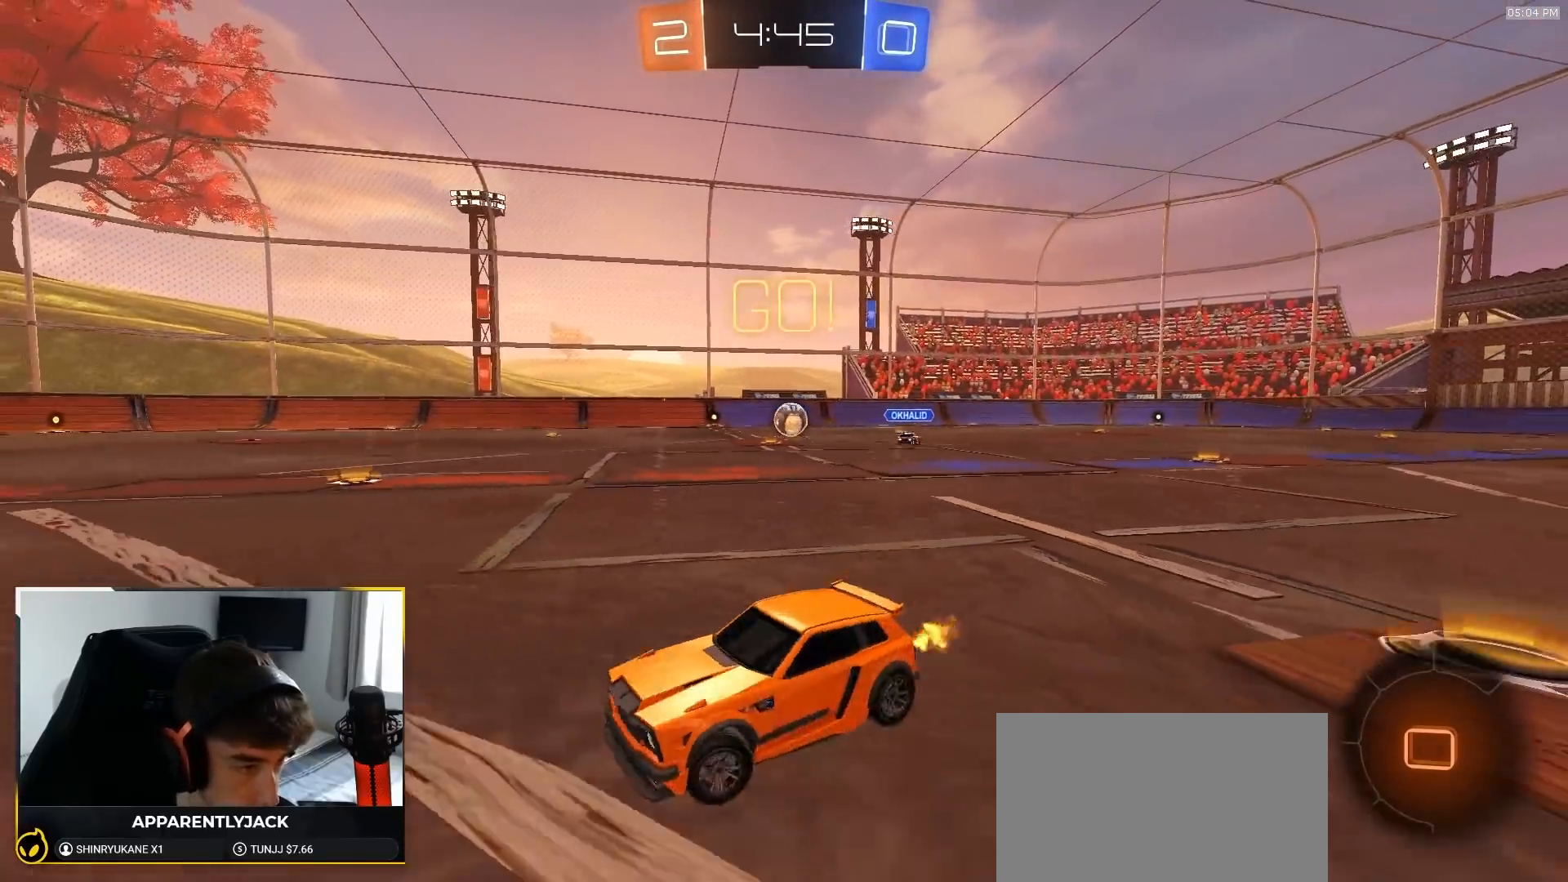
{"buttons": [], "left_stick": "up-right", "right_stick": "center", "events": []}
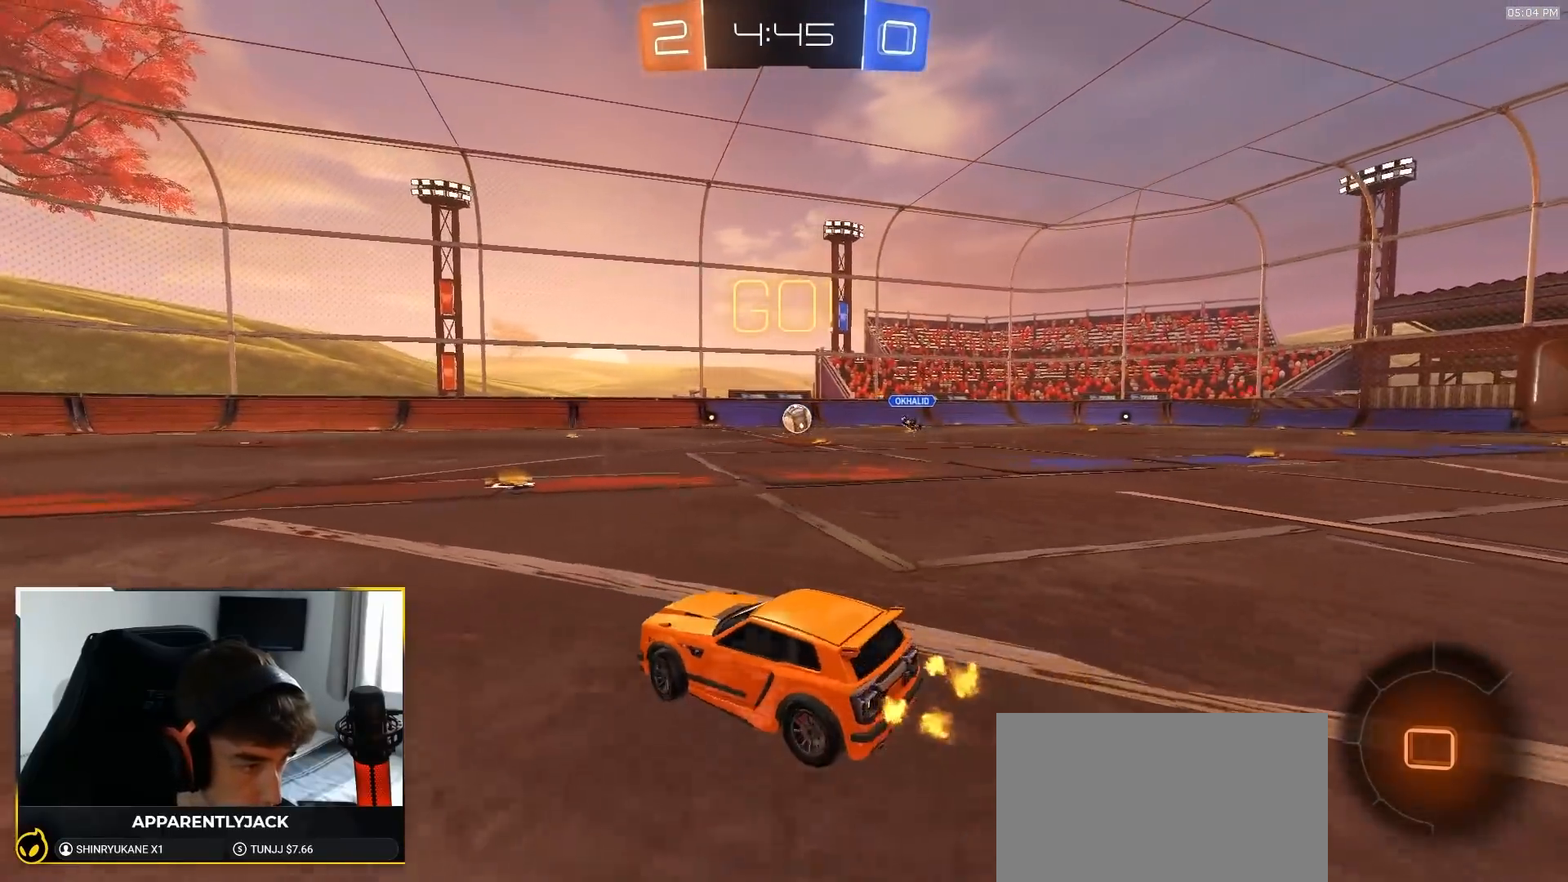
{"buttons": [], "left_stick": "left", "right_stick": "center", "events": [[167, "left_stick", "right"], [333, "left_stick", "center"], [367, "TRIANGLE", "down"], [400, "left_stick", "left"], [450, "TRIANGLE", "up"]]}
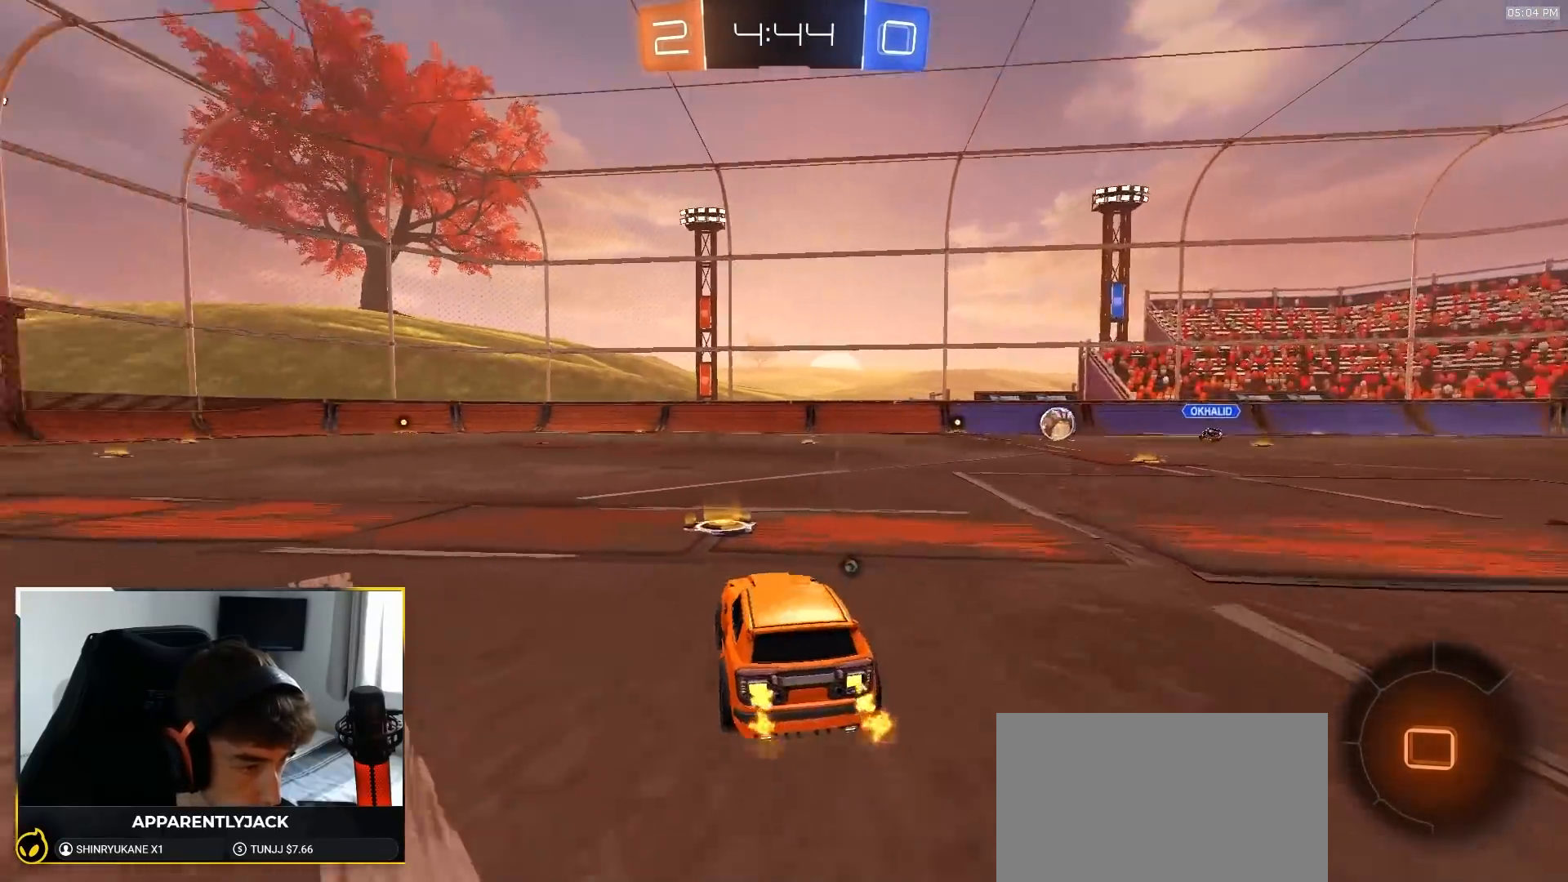
{"buttons": ["TRIANGLE", "L1", "R1"], "left_stick": "down-left", "right_stick": "center", "events": [[50, "left_stick", "center"], [150, "CROSS", "down"], [217, "CROSS", "up"], [217, "L1", "down"], [217, "left_stick", "up-left"], [250, "CROSS", "down"], [317, "CROSS", "up"], [317, "R1", "down"], [317, "left_stick", "down"], [350, "TRIANGLE", "down"], [483, "left_stick", "down-left"]]}
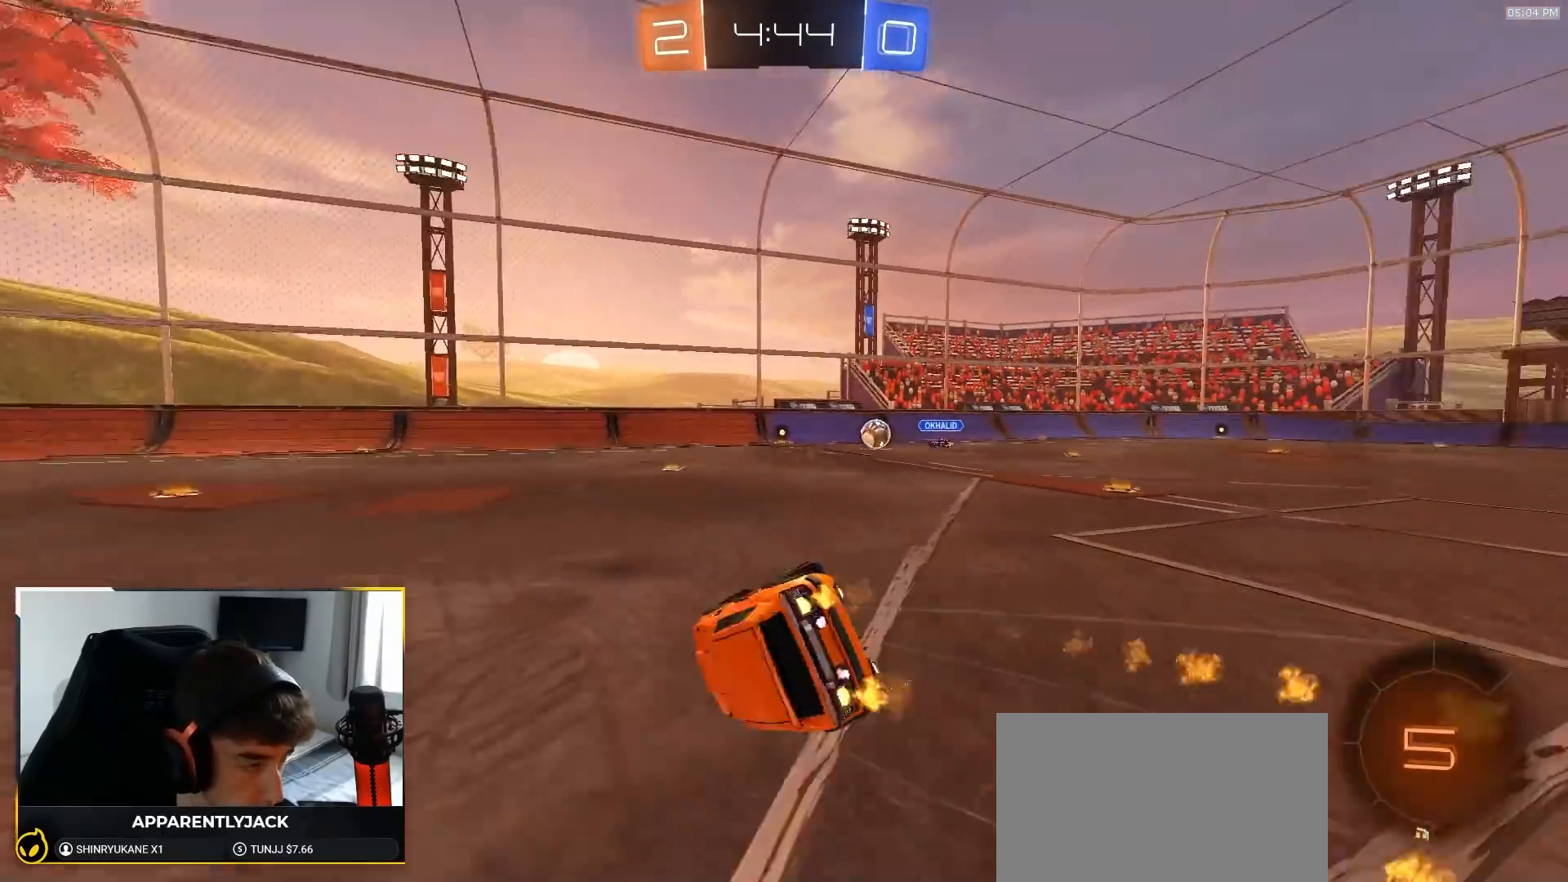
{"buttons": ["L1", "R1"], "left_stick": "down-left", "right_stick": "center", "events": [[50, "TRIANGLE", "up"]]}
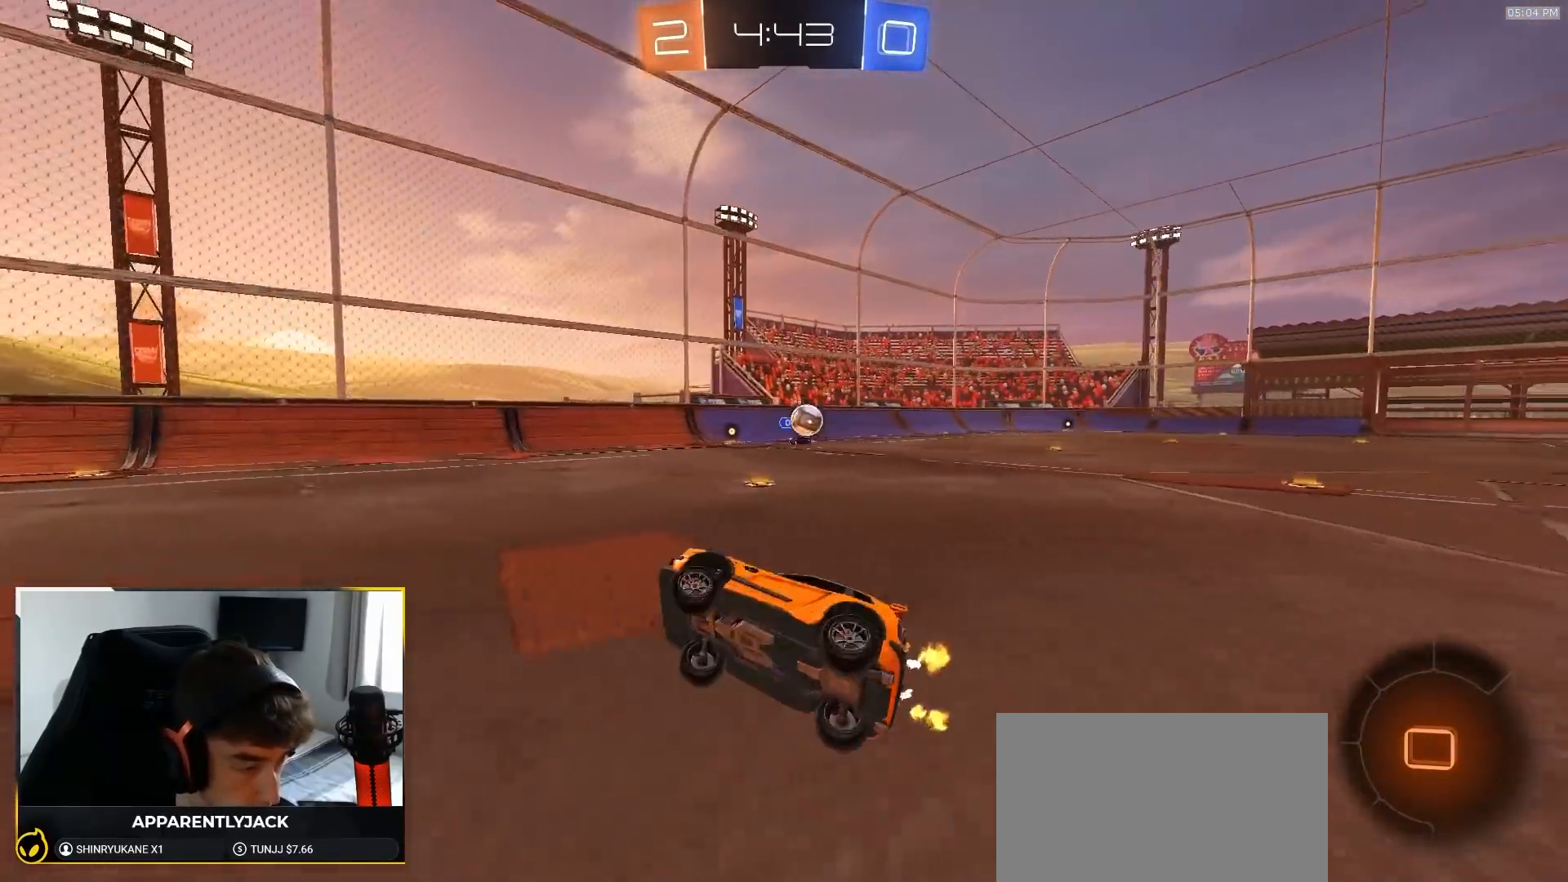
{"buttons": ["R1"], "left_stick": "center", "right_stick": "center", "events": [[17, "L1", "up"], [33, "left_stick", "center"], [83, "TRIANGLE", "down"], [183, "left_stick", "left"], [233, "TRIANGLE", "up"], [317, "left_stick", "center"]]}
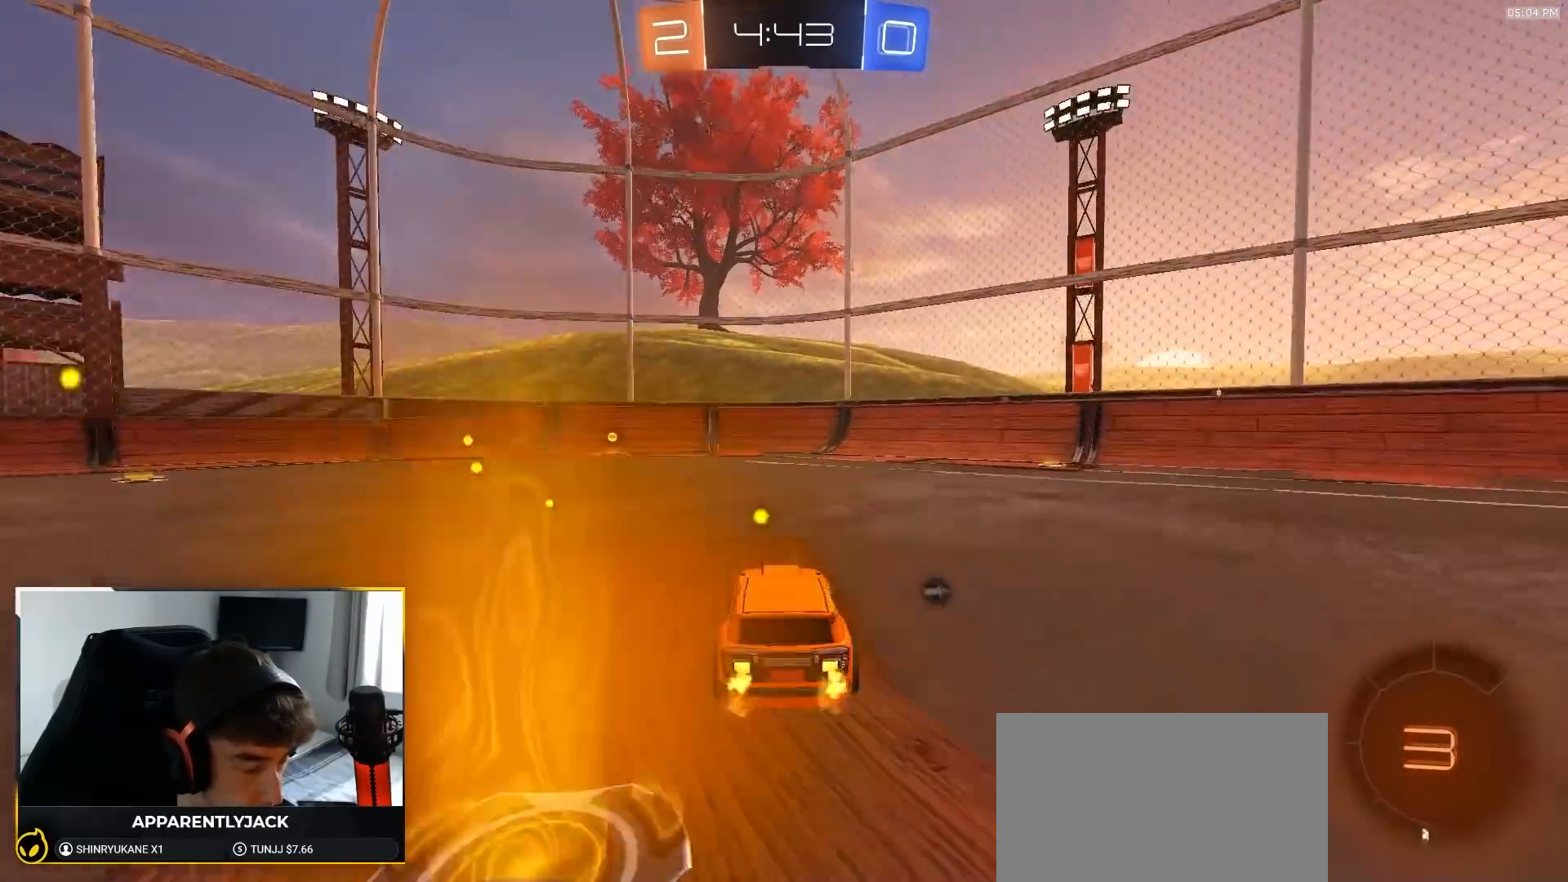
{"buttons": ["R1"], "left_stick": "center", "right_stick": "center", "events": [[133, "TRIANGLE", "down"], [150, "left_stick", "left"], [250, "left_stick", "center"], [283, "TRIANGLE", "up"], [350, "left_stick", "left"], [483, "left_stick", "center"]]}
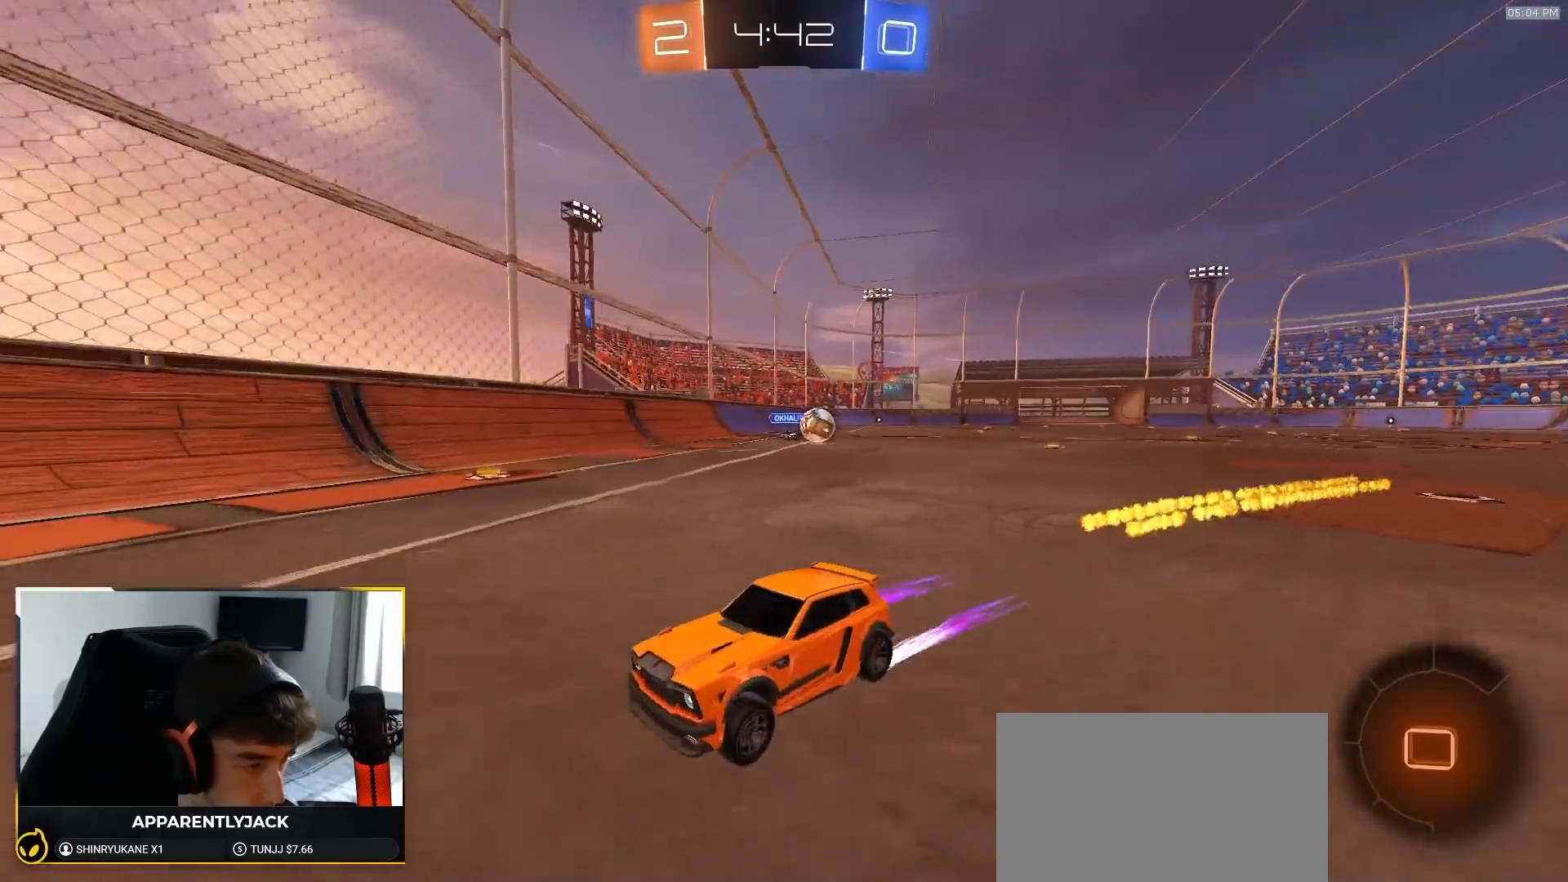
{"buttons": [], "left_stick": "left", "right_stick": "center", "events": [[83, "left_stick", "left"], [150, "L1", "down"], [317, "L1", "up"], [417, "R1", "up"]]}
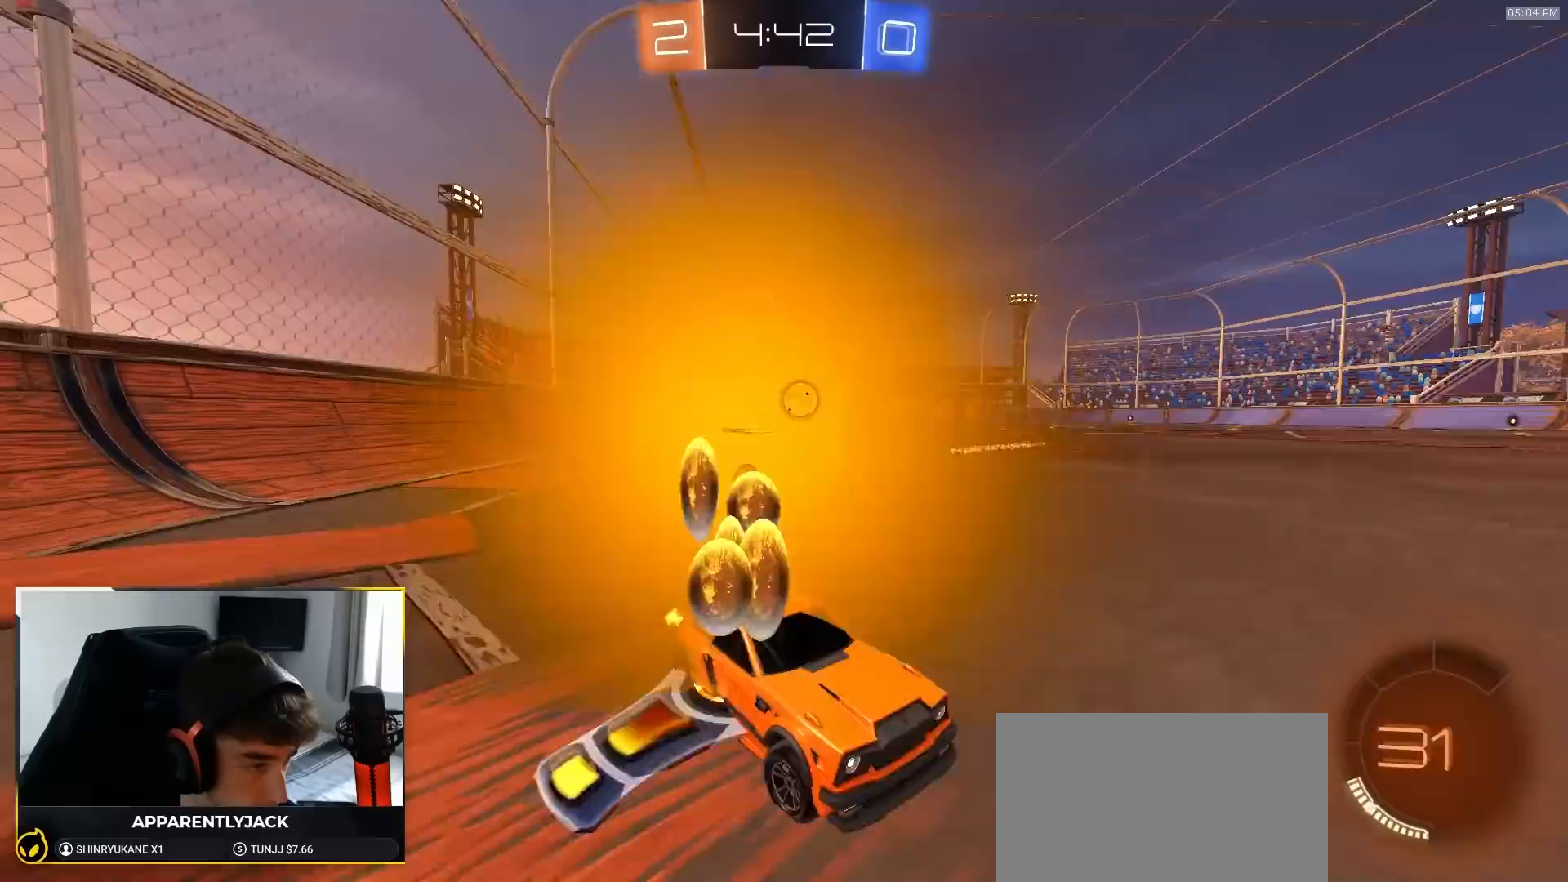
{"buttons": [], "left_stick": "center", "right_stick": "center", "events": [[250, "L1", "down"], [333, "L1", "up"], [500, "left_stick", "center"]]}
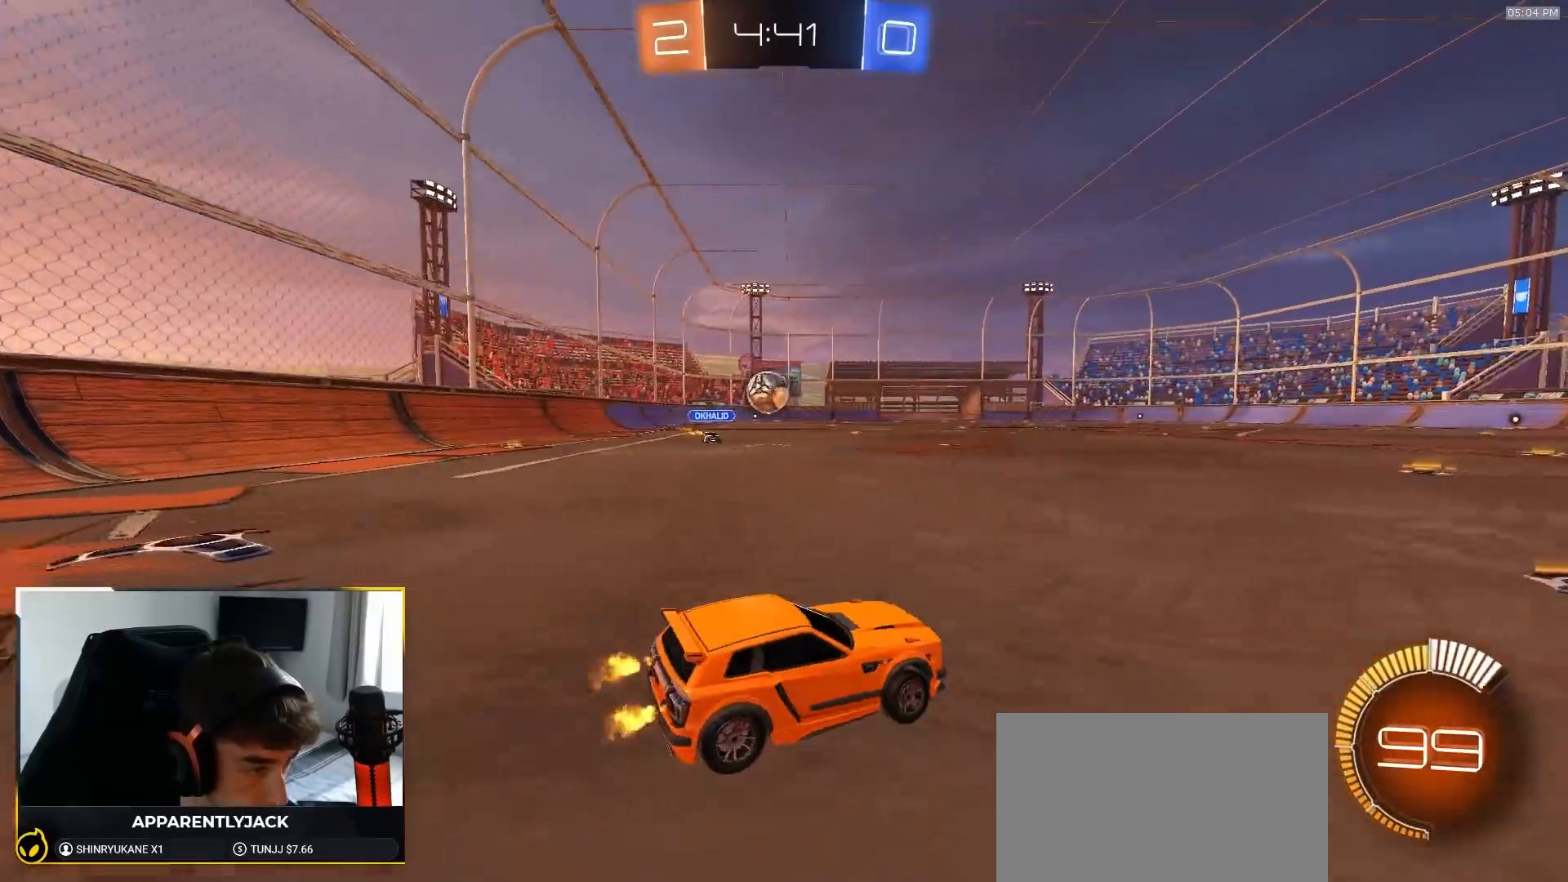
{"buttons": [], "left_stick": "right", "right_stick": "center", "events": [[17, "R1", "down"], [133, "R1", "up"], [150, "left_stick", "right"]]}
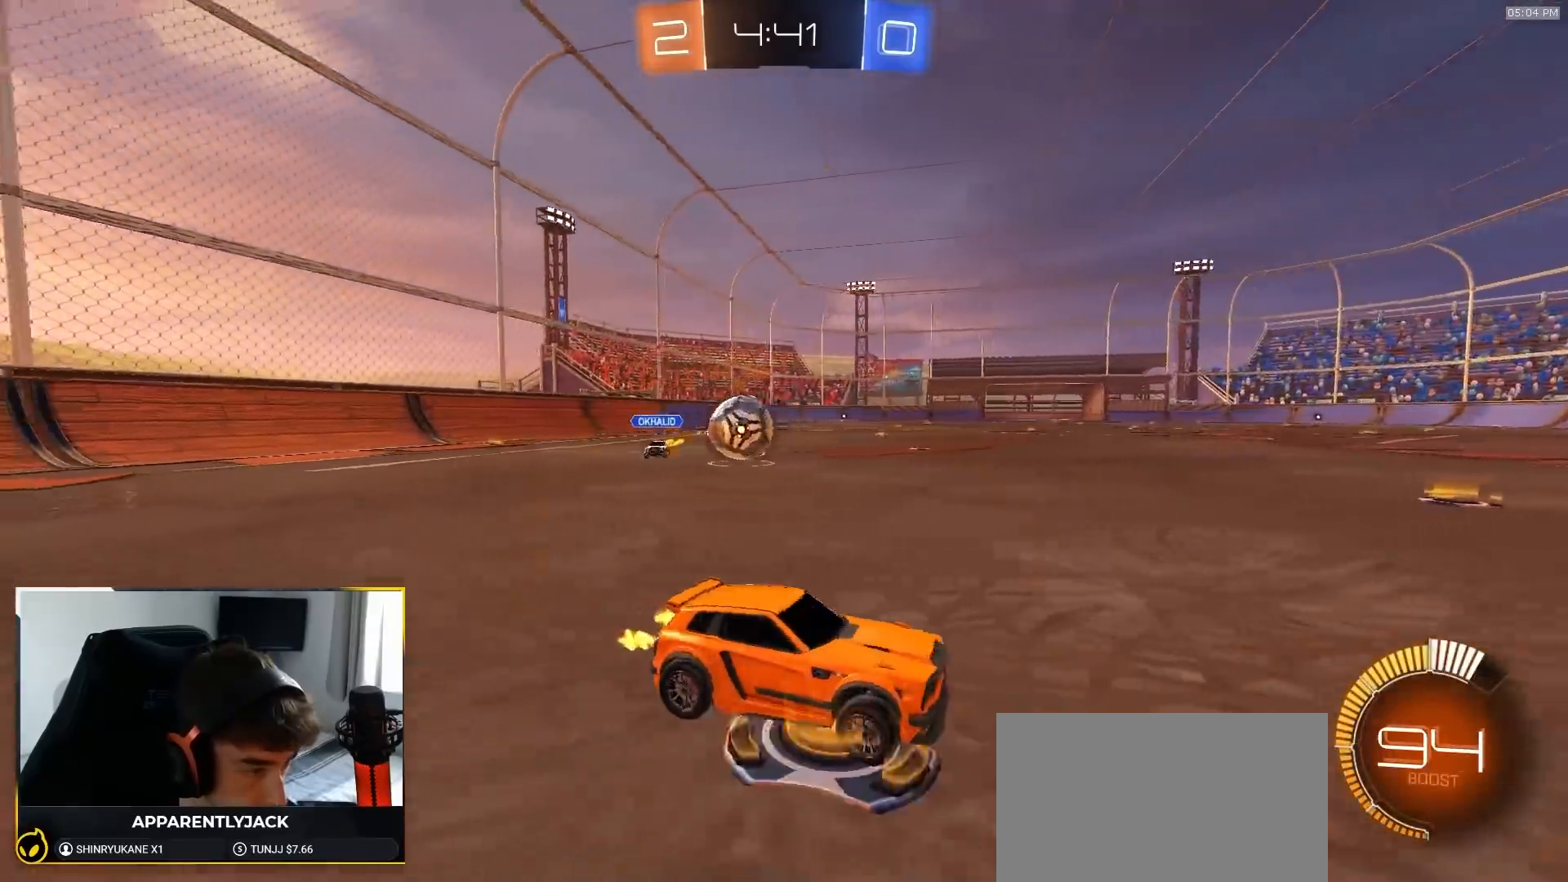
{"buttons": ["R1"], "left_stick": "left", "right_stick": "center", "events": [[200, "left_stick", "center"], [383, "left_stick", "left"], [417, "R1", "down"]]}
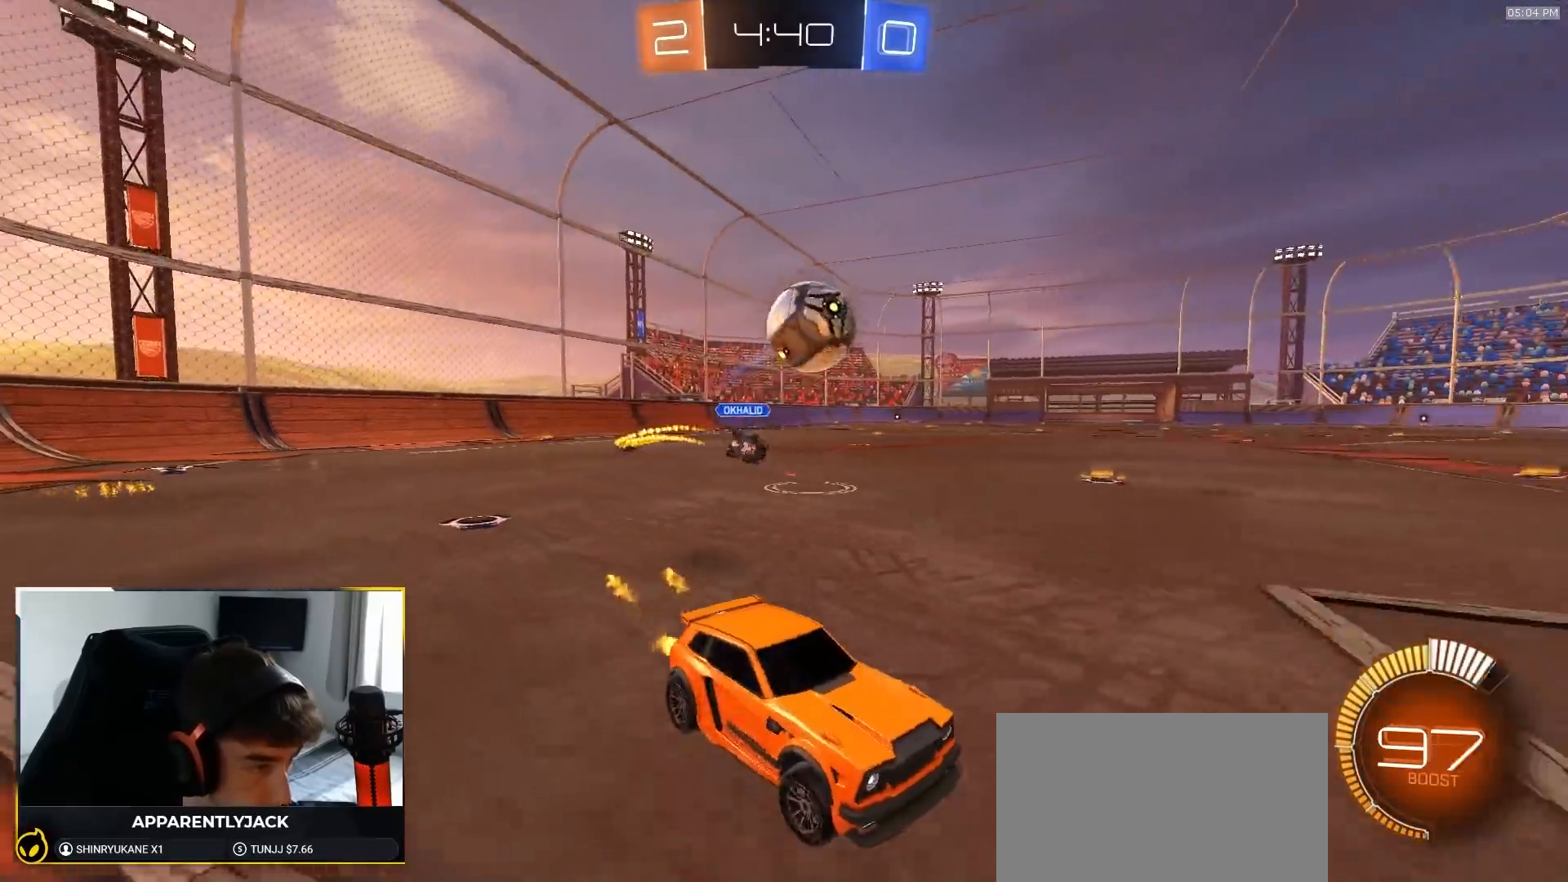
{"buttons": ["R1"], "left_stick": "up-left", "right_stick": "center"}
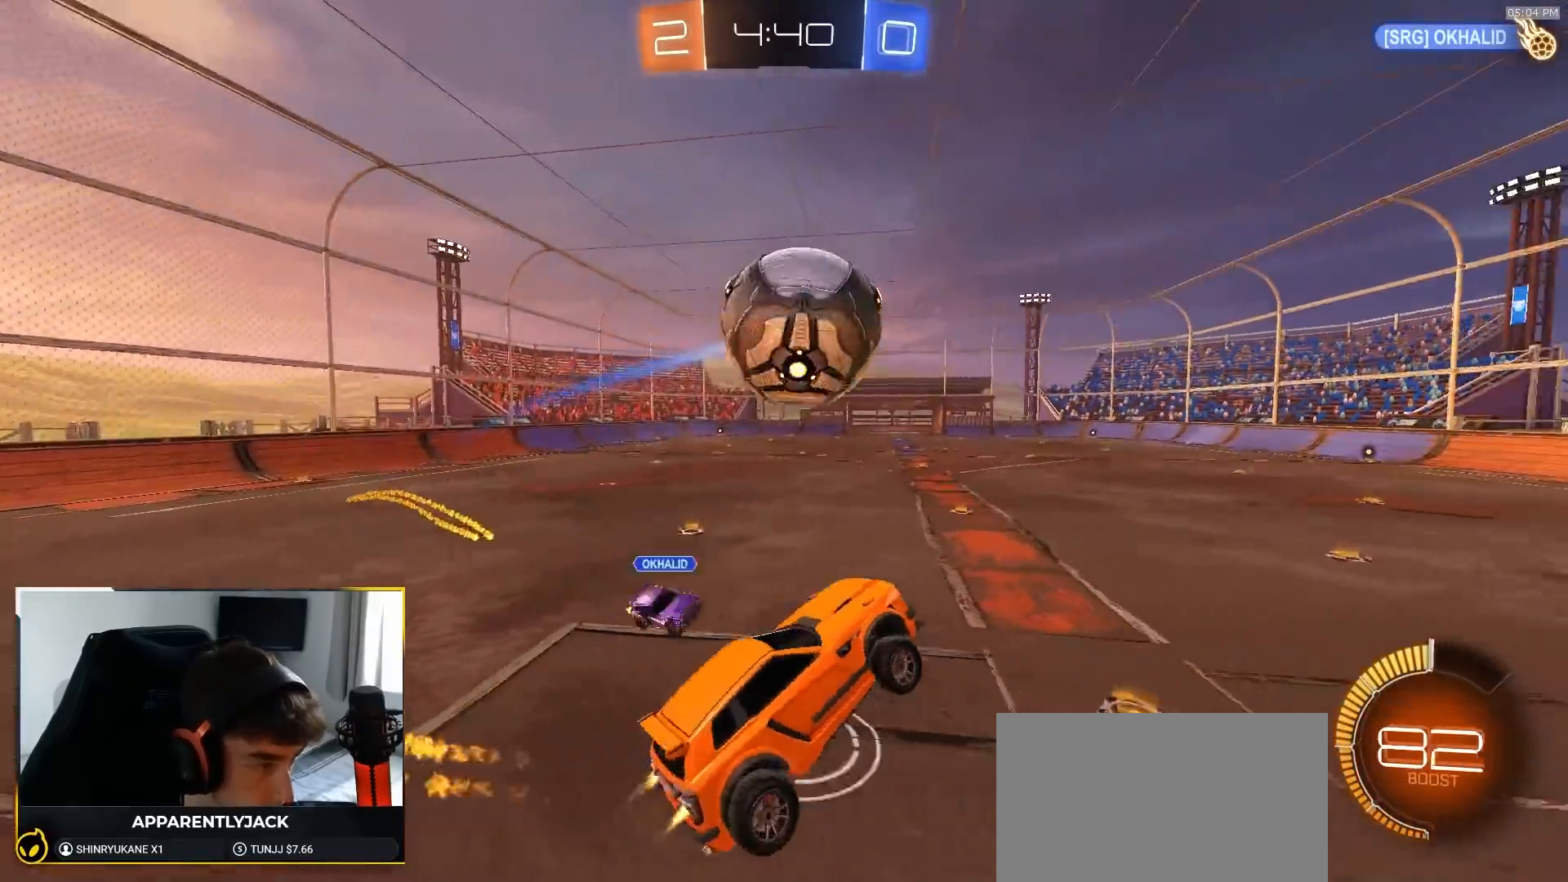
{"buttons": ["TRIANGLE", "L1"], "left_stick": "left", "right_stick": "center"}
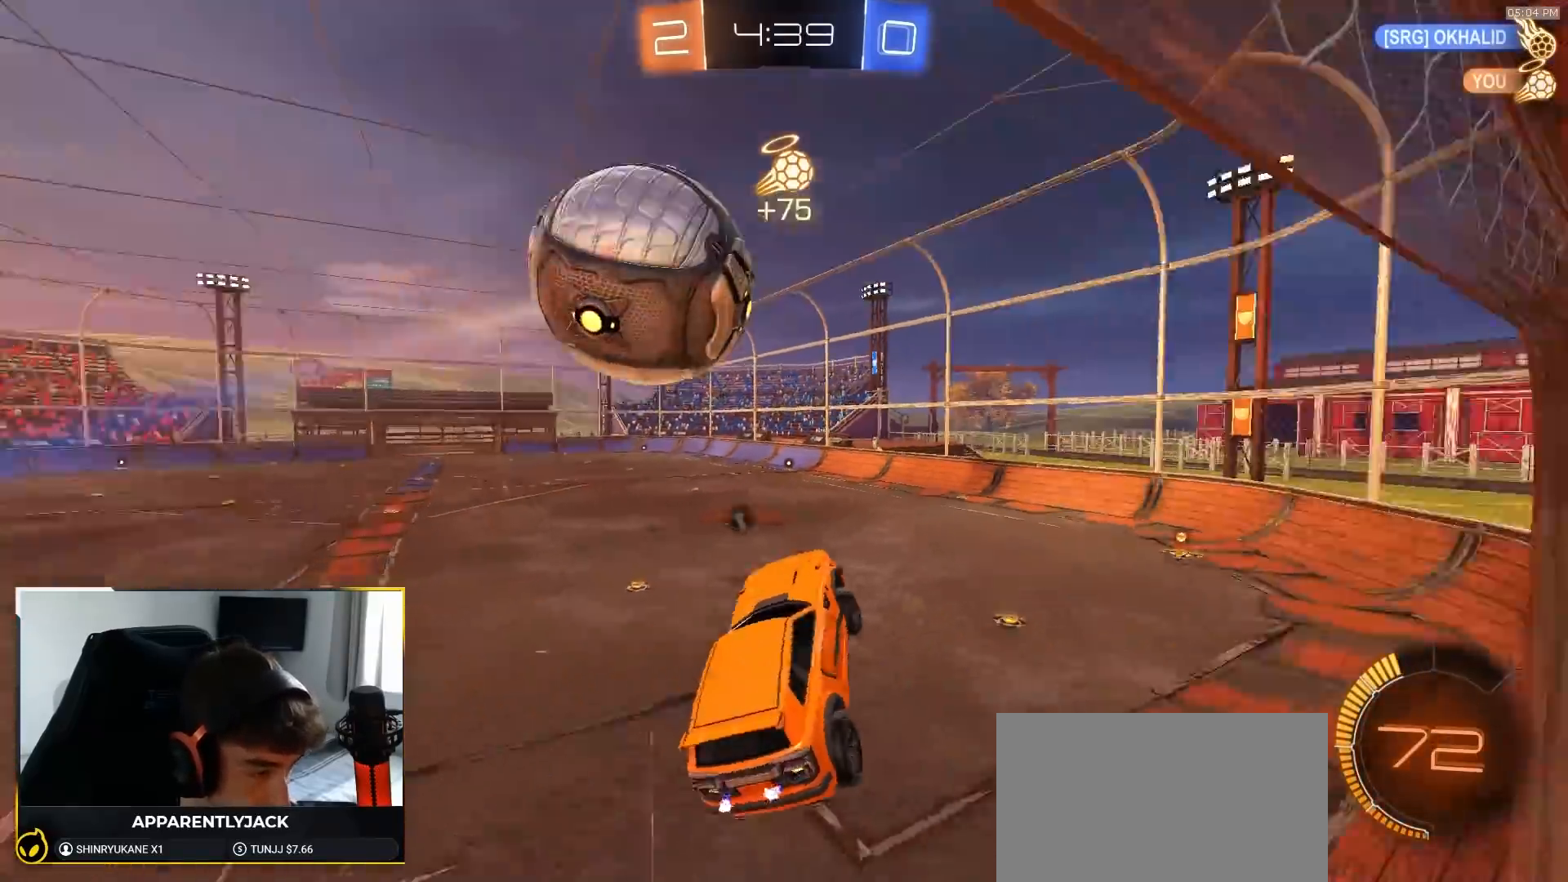
{"buttons": ["TRIANGLE"], "left_stick": "center", "right_stick": "center", "events": [[33, "TRIANGLE", "up"], [217, "L1", "up"], [433, "TRIANGLE", "down"], [467, "left_stick", "center"]]}
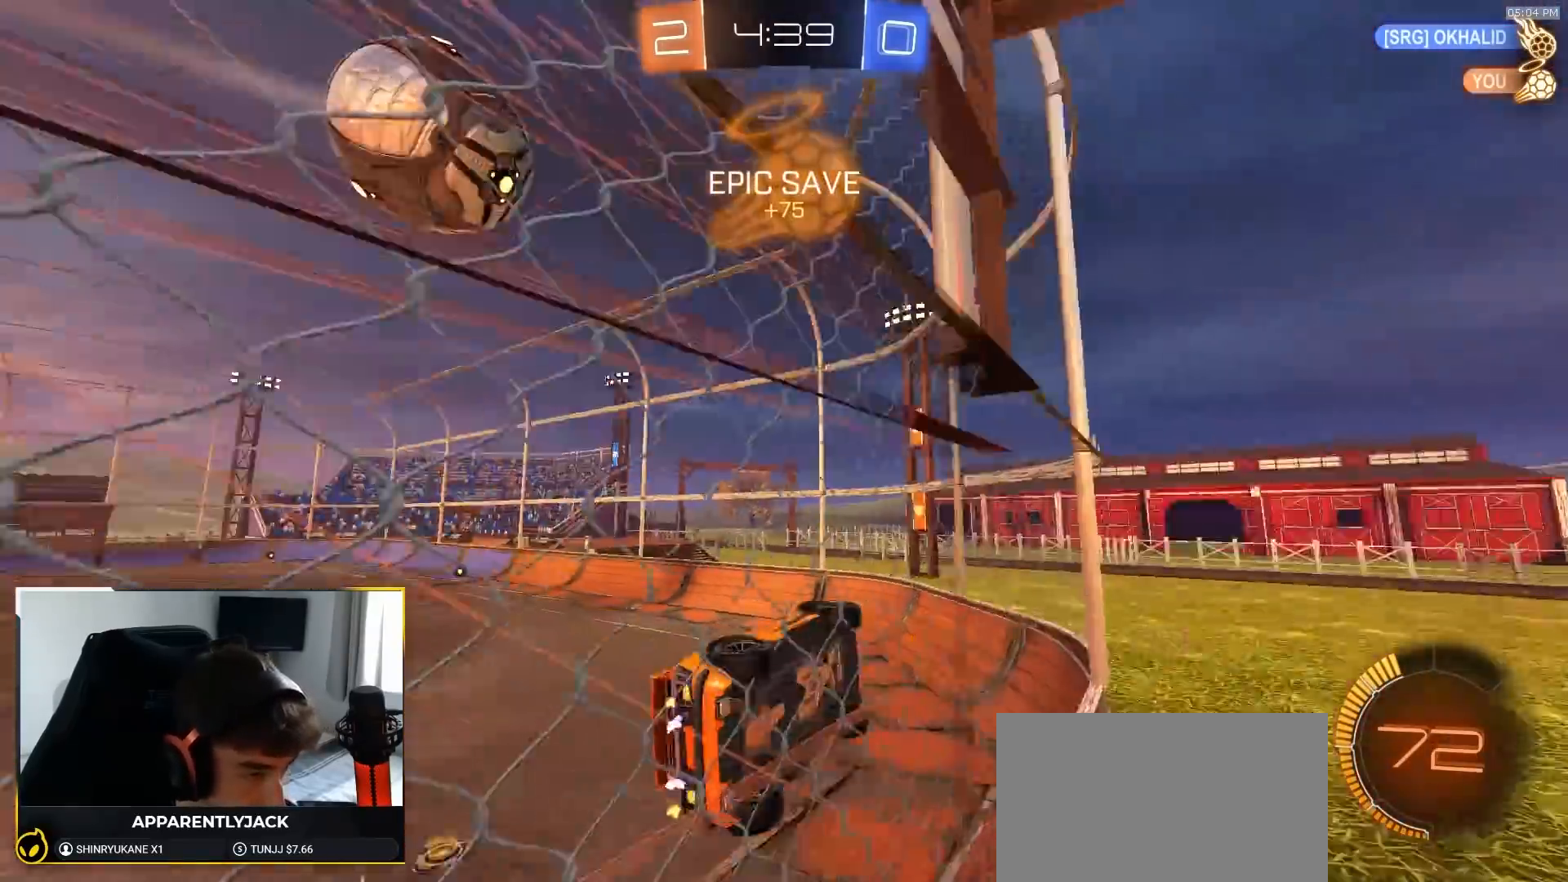
{"buttons": [], "left_stick": "center", "right_stick": "center", "events": [[33, "TRIANGLE", "up"], [200, "left_stick", "right"], [500, "left_stick", "center"]]}
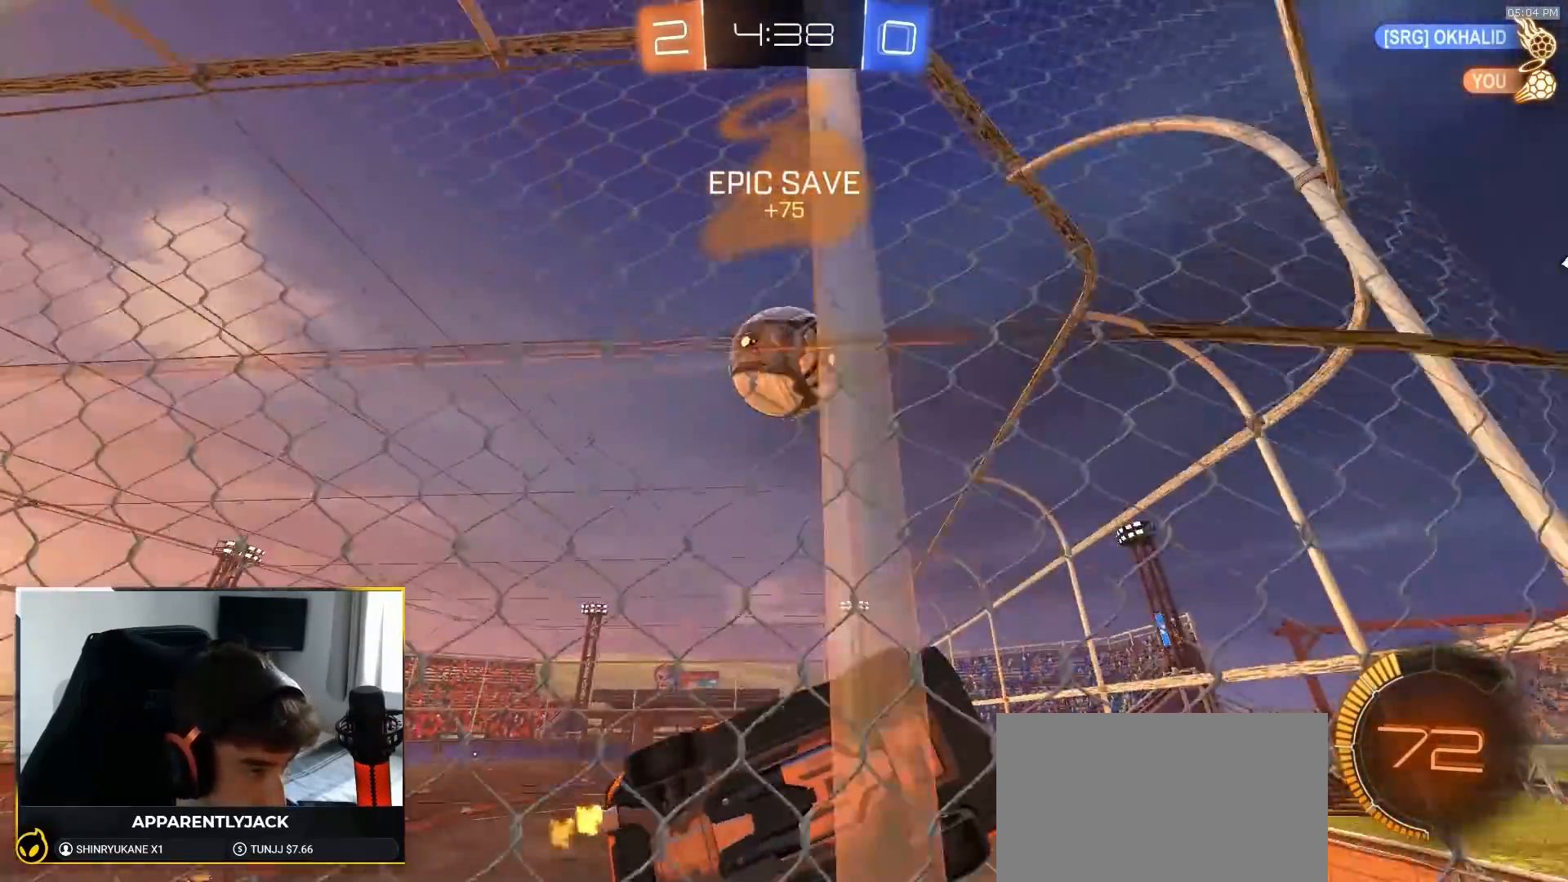
{"buttons": ["L2"], "left_stick": "left", "right_stick": "center", "events": [[183, "left_stick", "left"], [383, "L2", "down"]]}
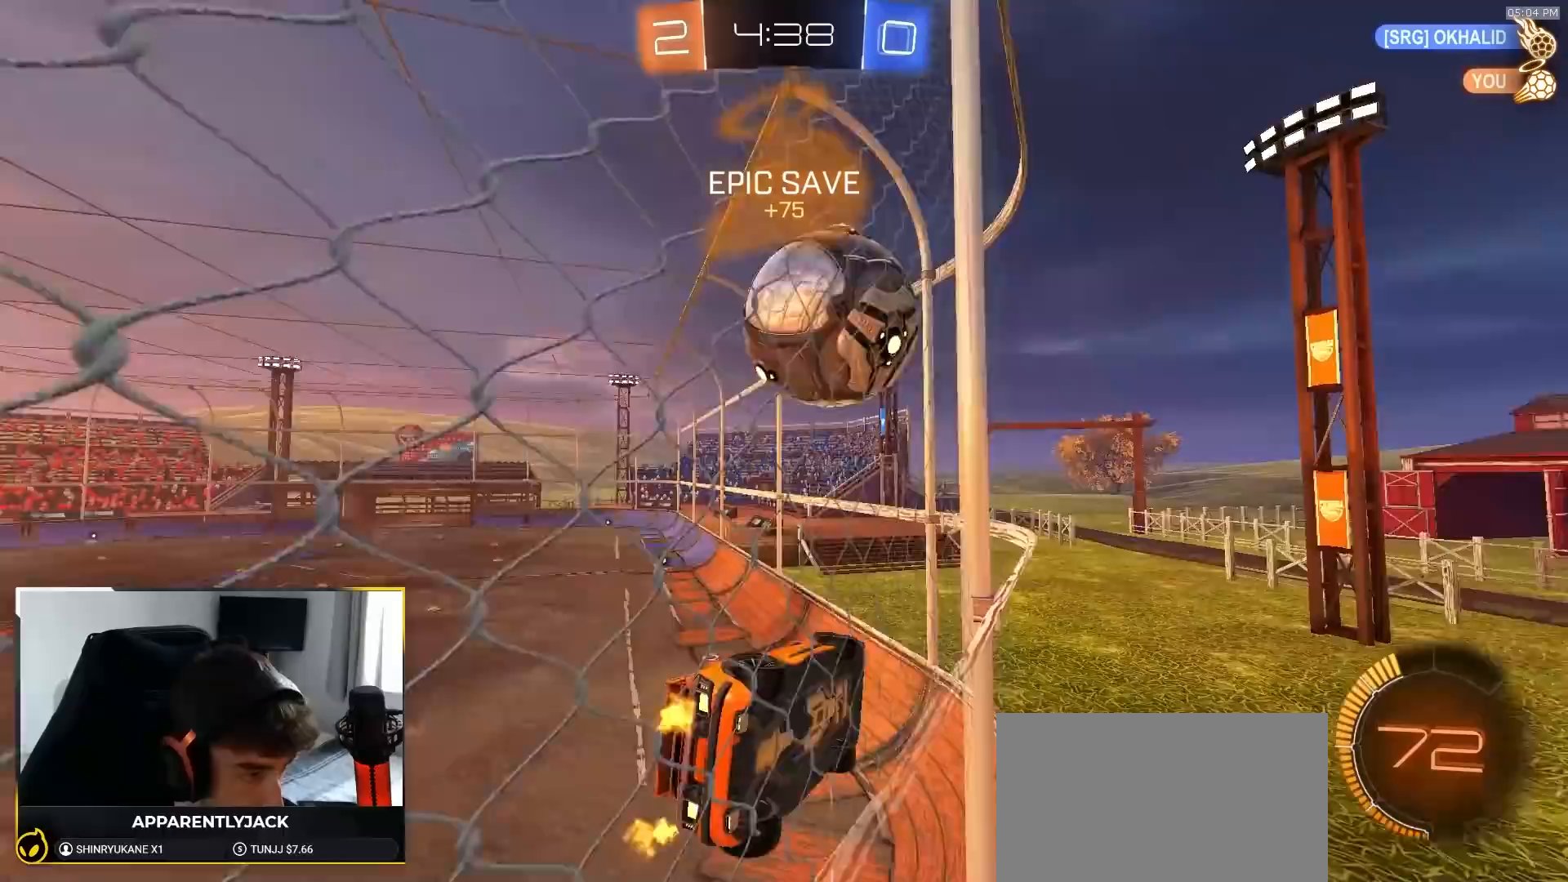
{"buttons": ["R1"], "left_stick": "center", "right_stick": "center", "events": [[83, "SQUARE", "down"], [117, "CROSS", "down"], [117, "L2", "up"], [117, "left_stick", "down-right"], [283, "CROSS", "up"], [333, "left_stick", "up-right"], [400, "R1", "down"], [400, "SQUARE", "up"], [433, "left_stick", "center"]]}
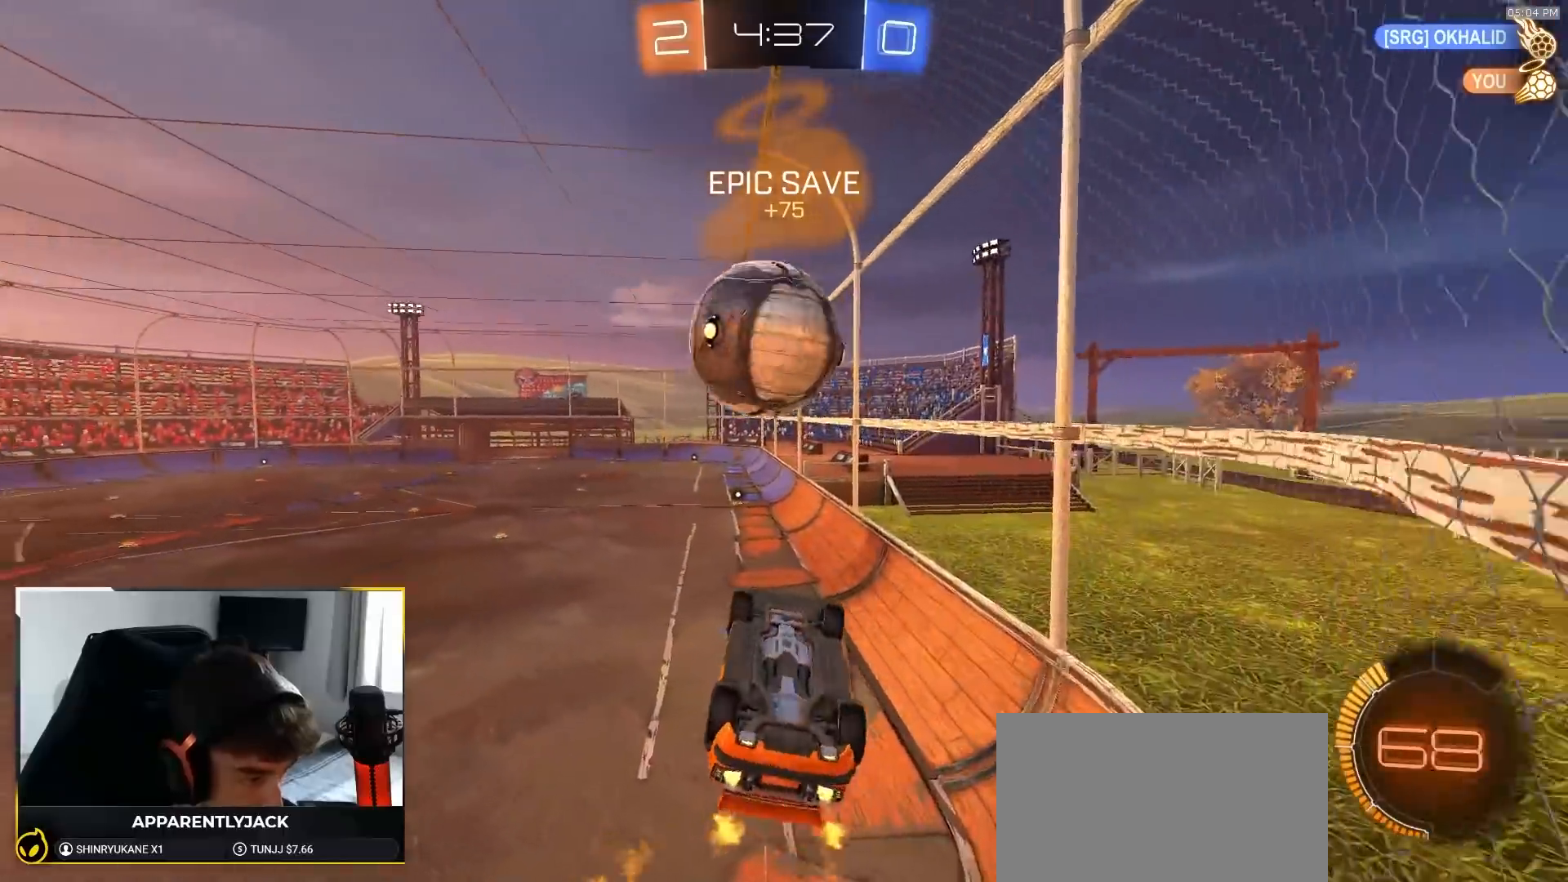
{"buttons": ["SQUARE", "R1"], "left_stick": "down-left", "right_stick": "center", "events": [[100, "R1", "up"], [117, "SQUARE", "down"], [150, "left_stick", "right"], [233, "TRIANGLE", "down"], [350, "TRIANGLE", "up"], [400, "left_stick", "center"], [450, "left_stick", "down-left"], [483, "R1", "down"]]}
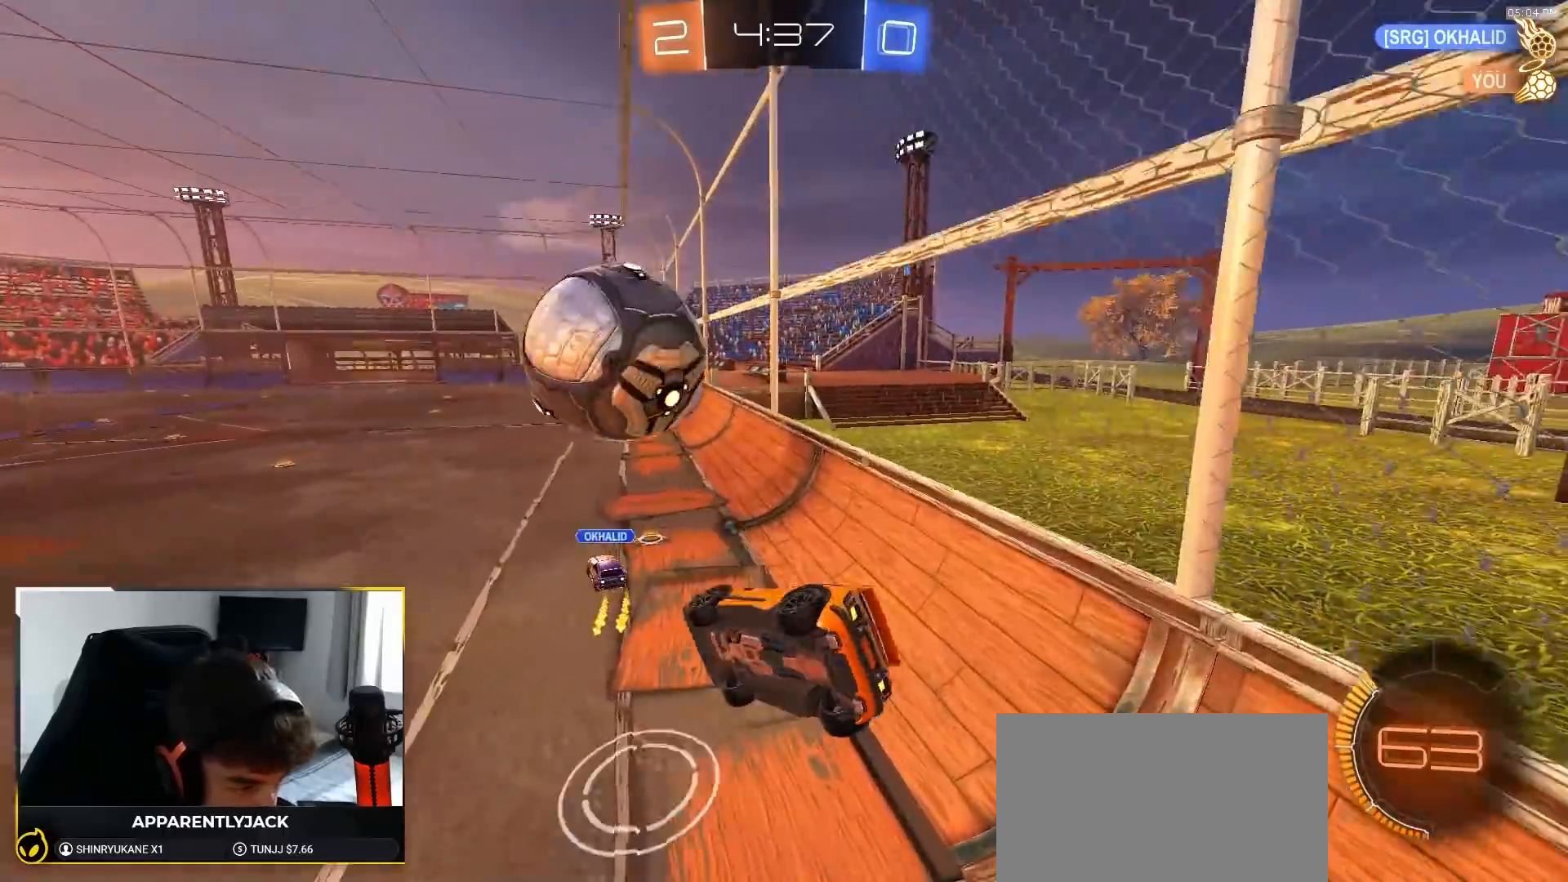
{"buttons": ["R1"], "left_stick": "down", "right_stick": "center"}
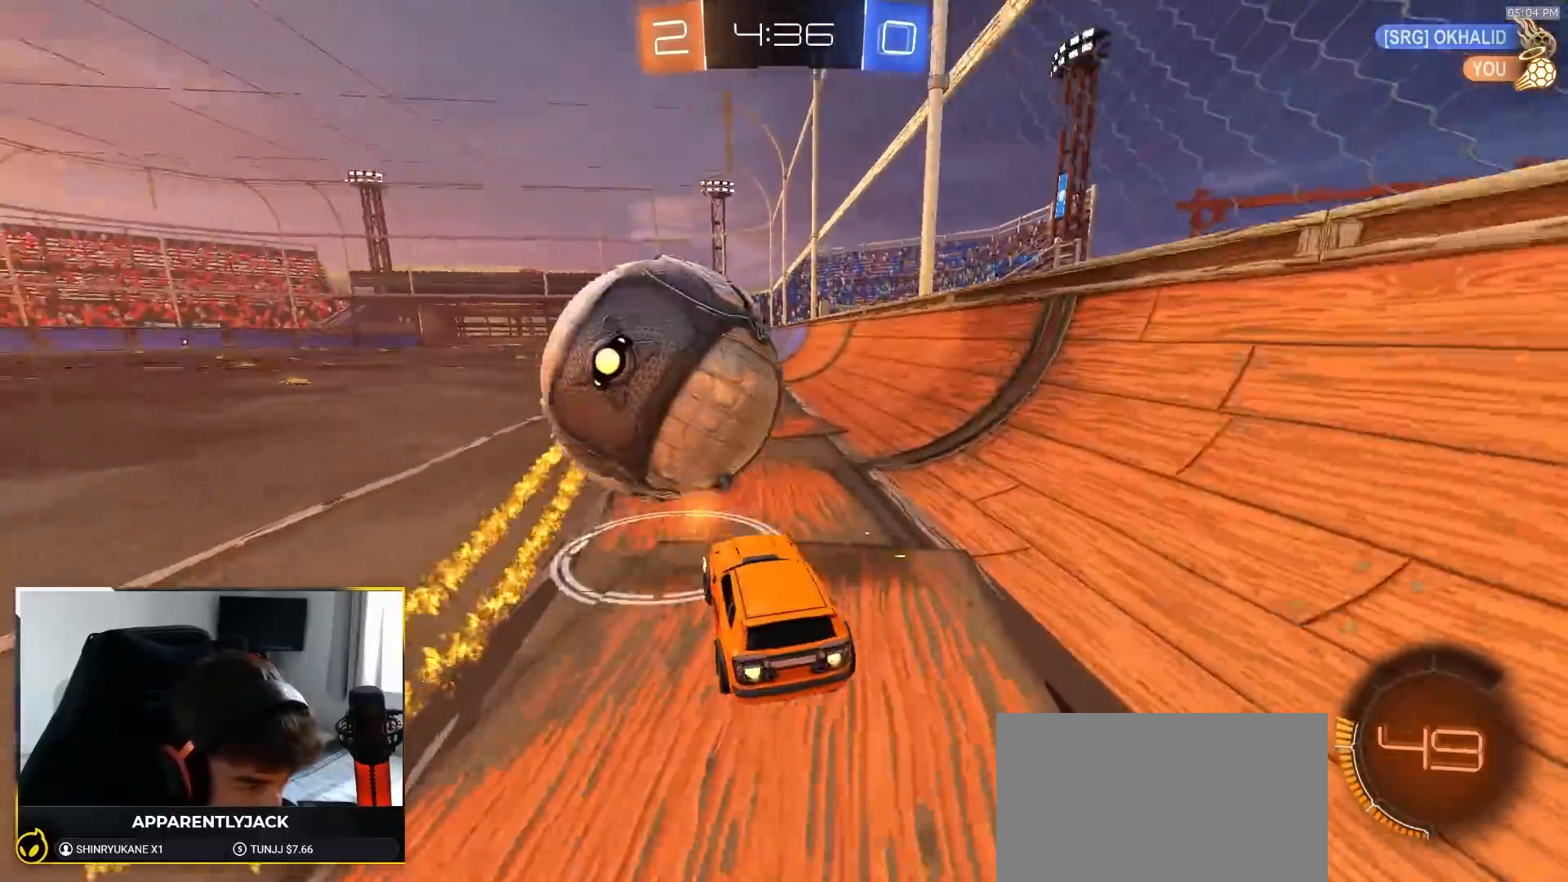
{"buttons": ["R1"], "left_stick": "center", "right_stick": "center", "events": [[117, "left_stick", "down-right"], [200, "R1", "up"], [267, "left_stick", "center"], [317, "left_stick", "right"], [333, "R1", "down"], [417, "left_stick", "center"]]}
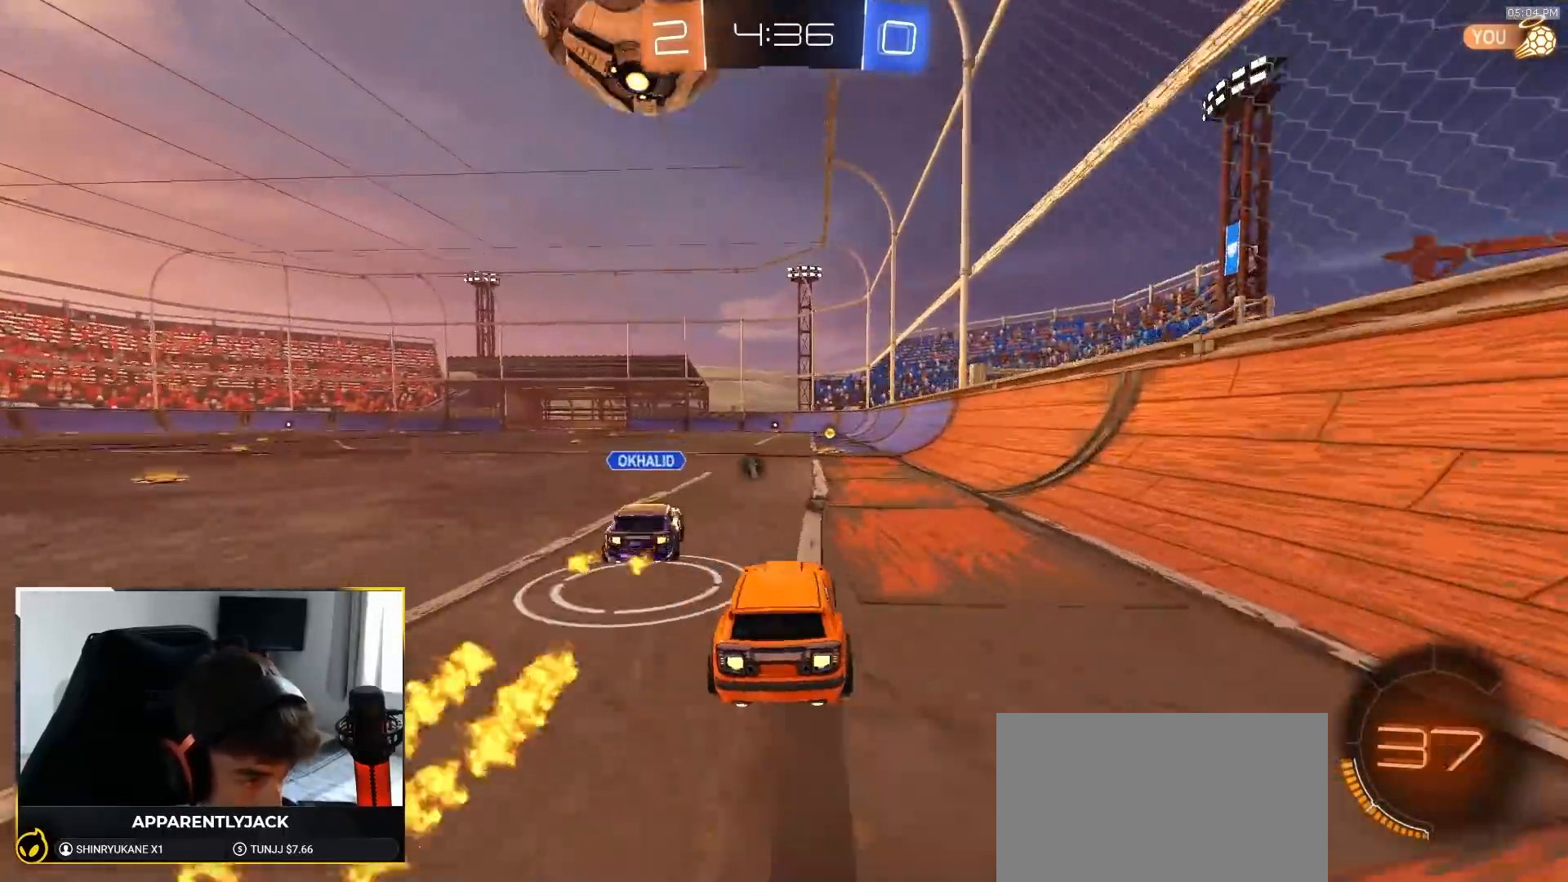
{"buttons": [], "left_stick": "center", "right_stick": "center", "events": [[33, "left_stick", "right"], [133, "left_stick", "center"], [250, "R1", "up"], [317, "TRIANGLE", "down"], [433, "TRIANGLE", "up"]]}
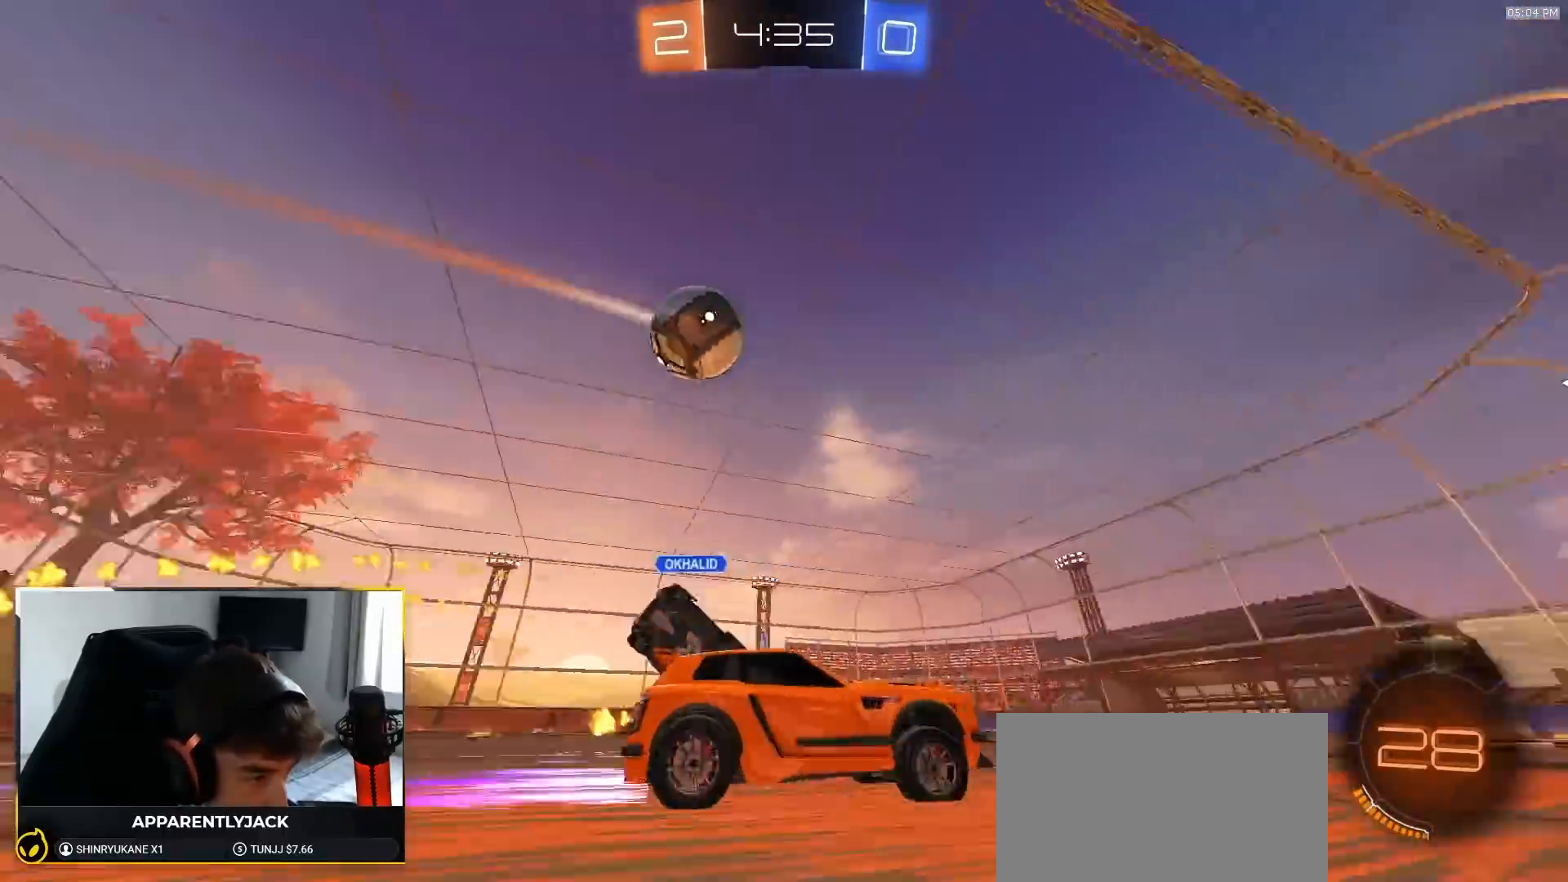
{"buttons": ["CROSS", "L2"], "left_stick": "down-left", "right_stick": "center", "events": [[50, "left_stick", "left"], [117, "L1", "down"], [233, "L1", "up"], [367, "L2", "down"], [367, "left_stick", "down-left"], [383, "CROSS", "down"]]}
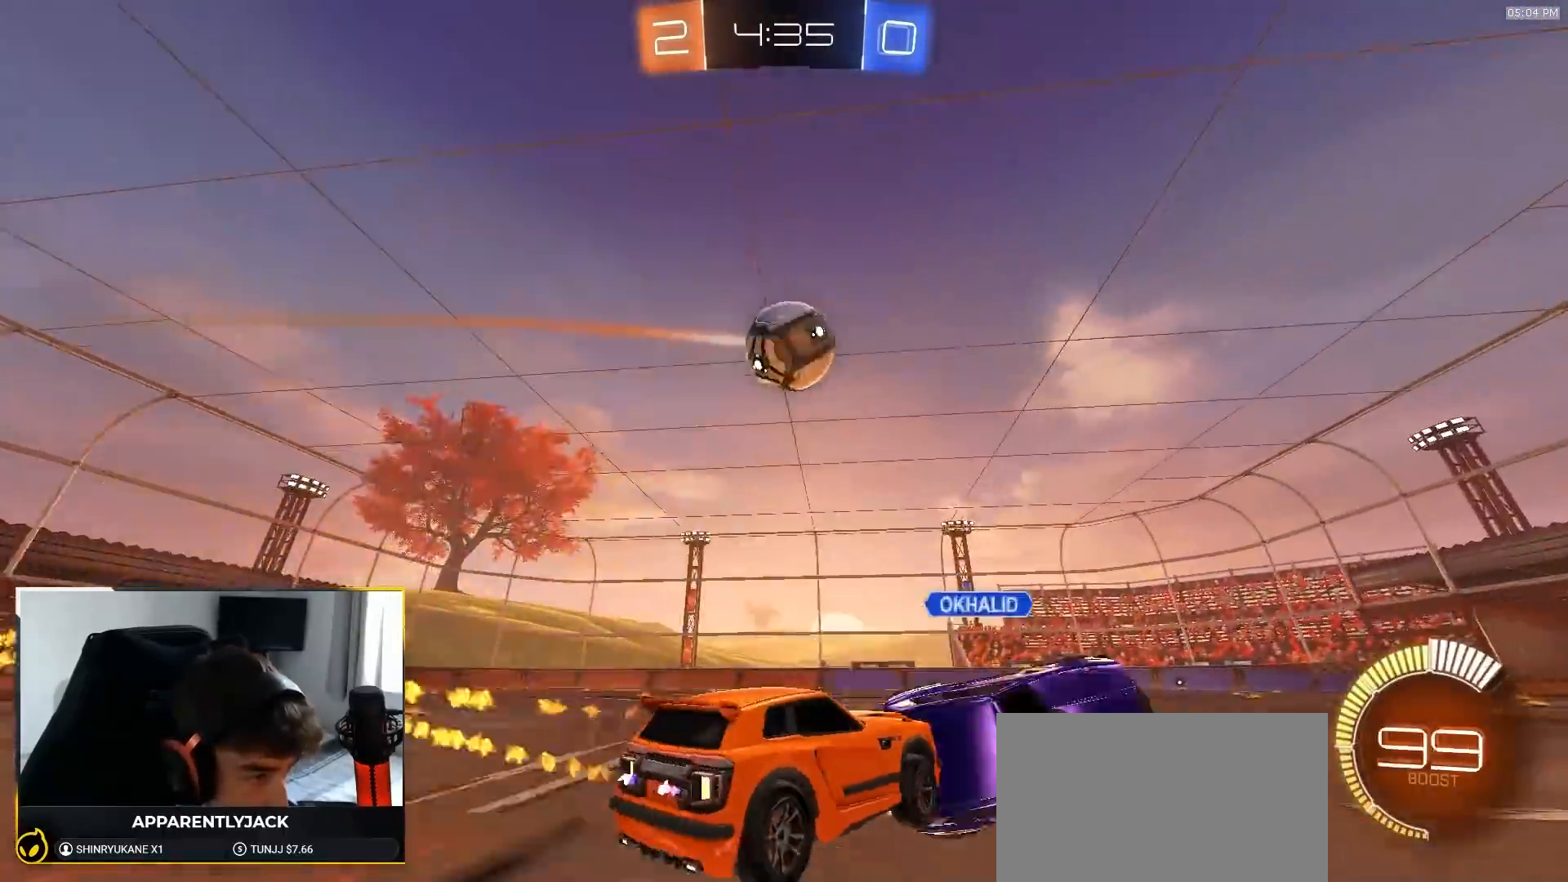
{"buttons": ["R1"], "left_stick": "right", "right_stick": "center", "events": [[17, "L2", "up"], [33, "CROSS", "up"], [50, "left_stick", "center"], [83, "R1", "down"], [183, "left_stick", "right"], [383, "R1", "up"], [450, "R1", "down"]]}
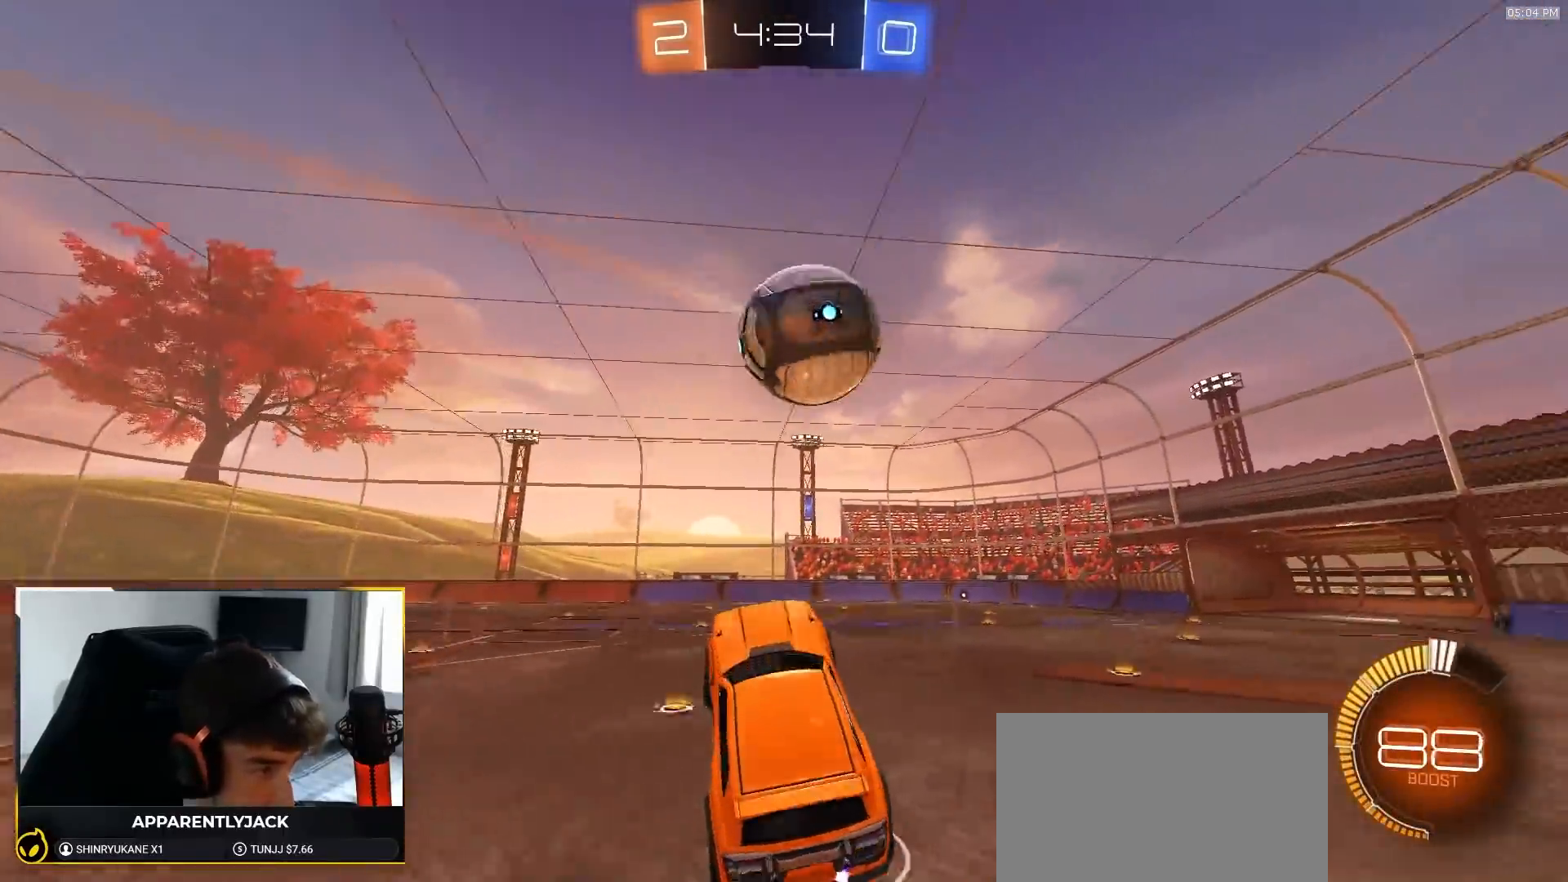
{"buttons": [], "left_stick": "down-left", "right_stick": "center"}
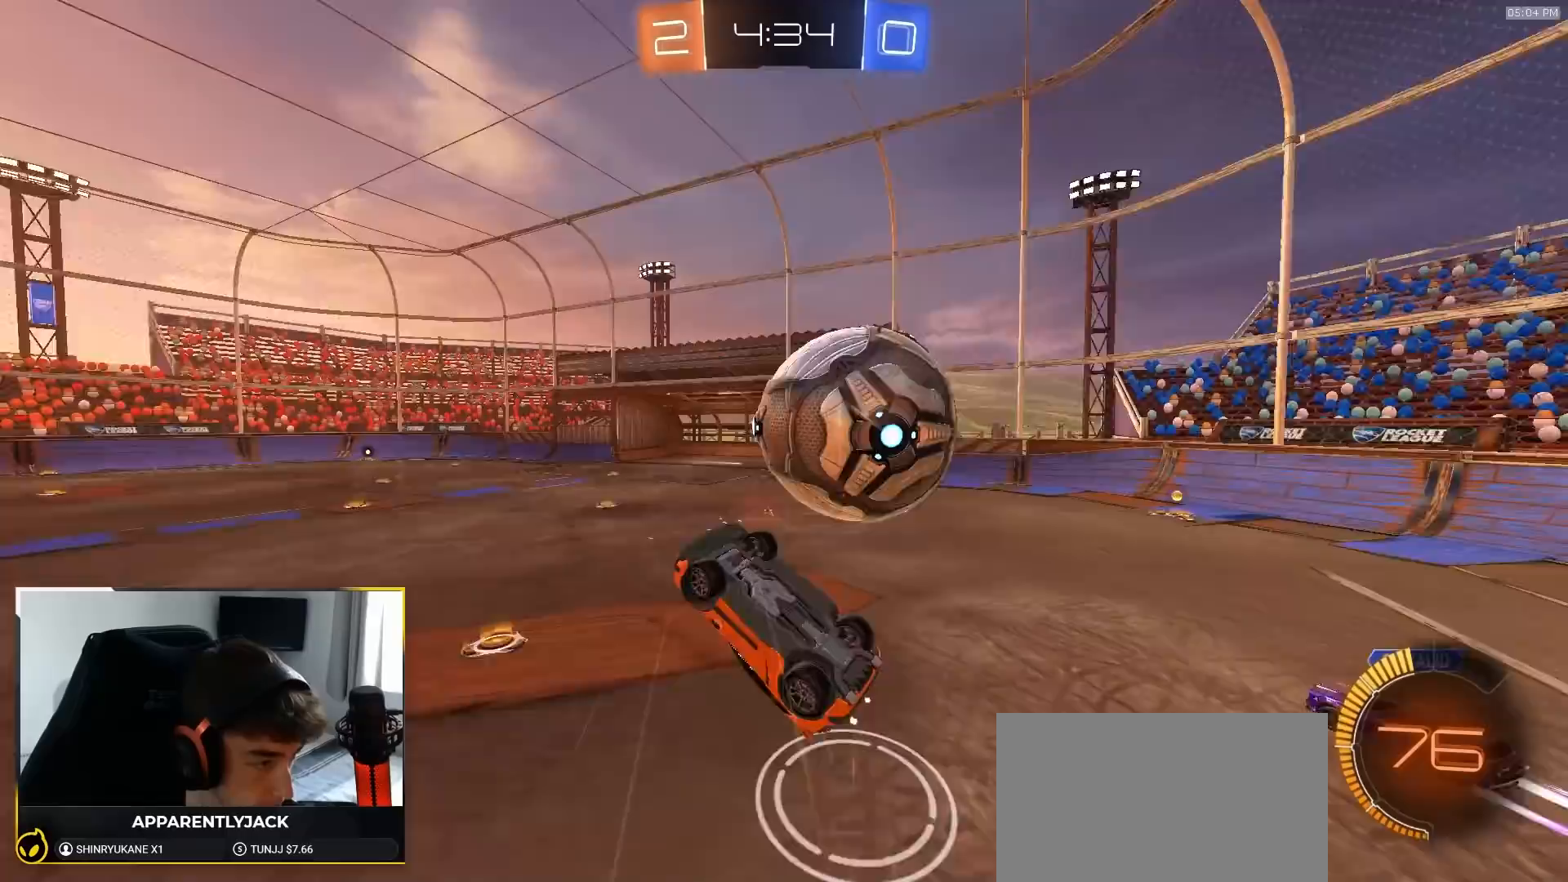
{"buttons": ["L1"], "left_stick": "up-right", "right_stick": "center", "events": [[50, "left_stick", "center"], [167, "left_stick", "up-left"], [433, "L1", "down"], [433, "left_stick", "up-right"]]}
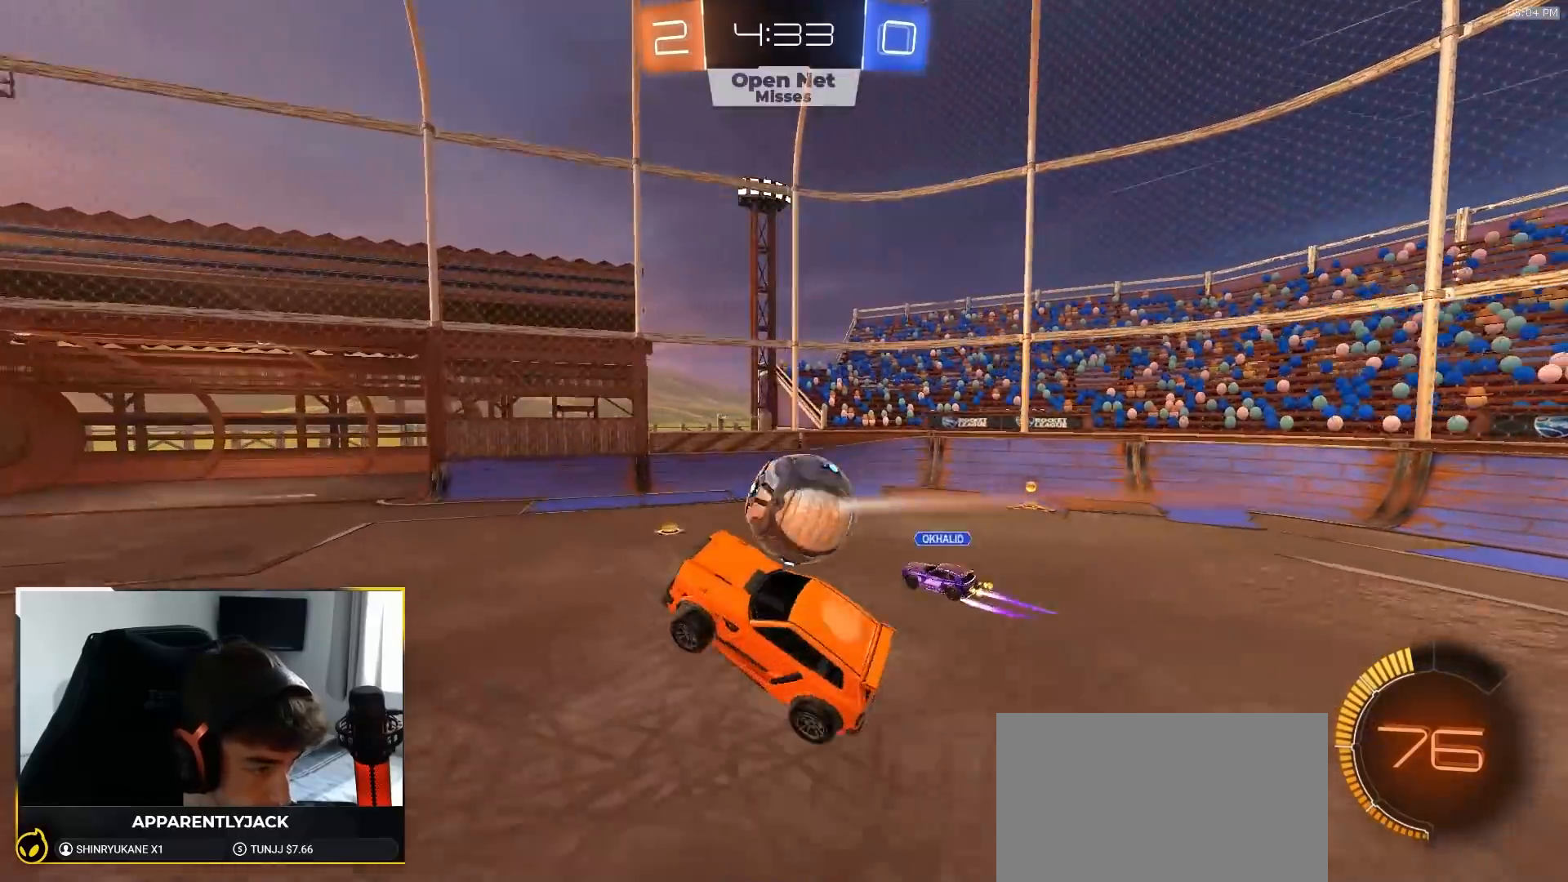
{"buttons": [], "left_stick": "left", "right_stick": "center", "events": [[33, "L1", "up"], [150, "left_stick", "center"], [283, "left_stick", "left"]]}
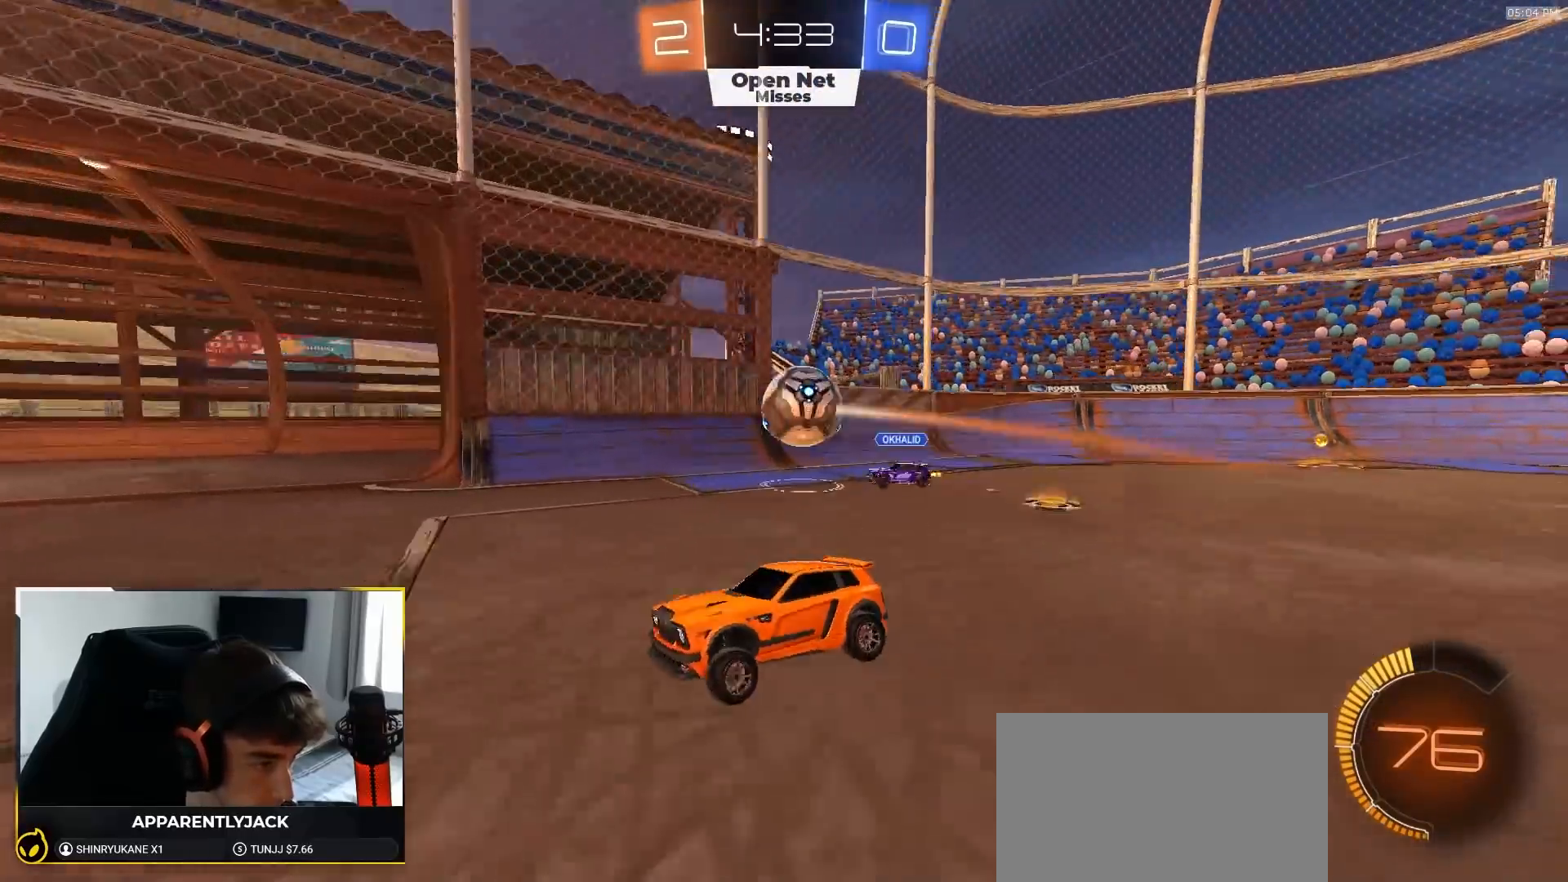
{"buttons": [], "left_stick": "left", "right_stick": "center", "events": [[133, "L1", "down"], [233, "L1", "up"], [350, "L1", "down"], [400, "L1", "up"]]}
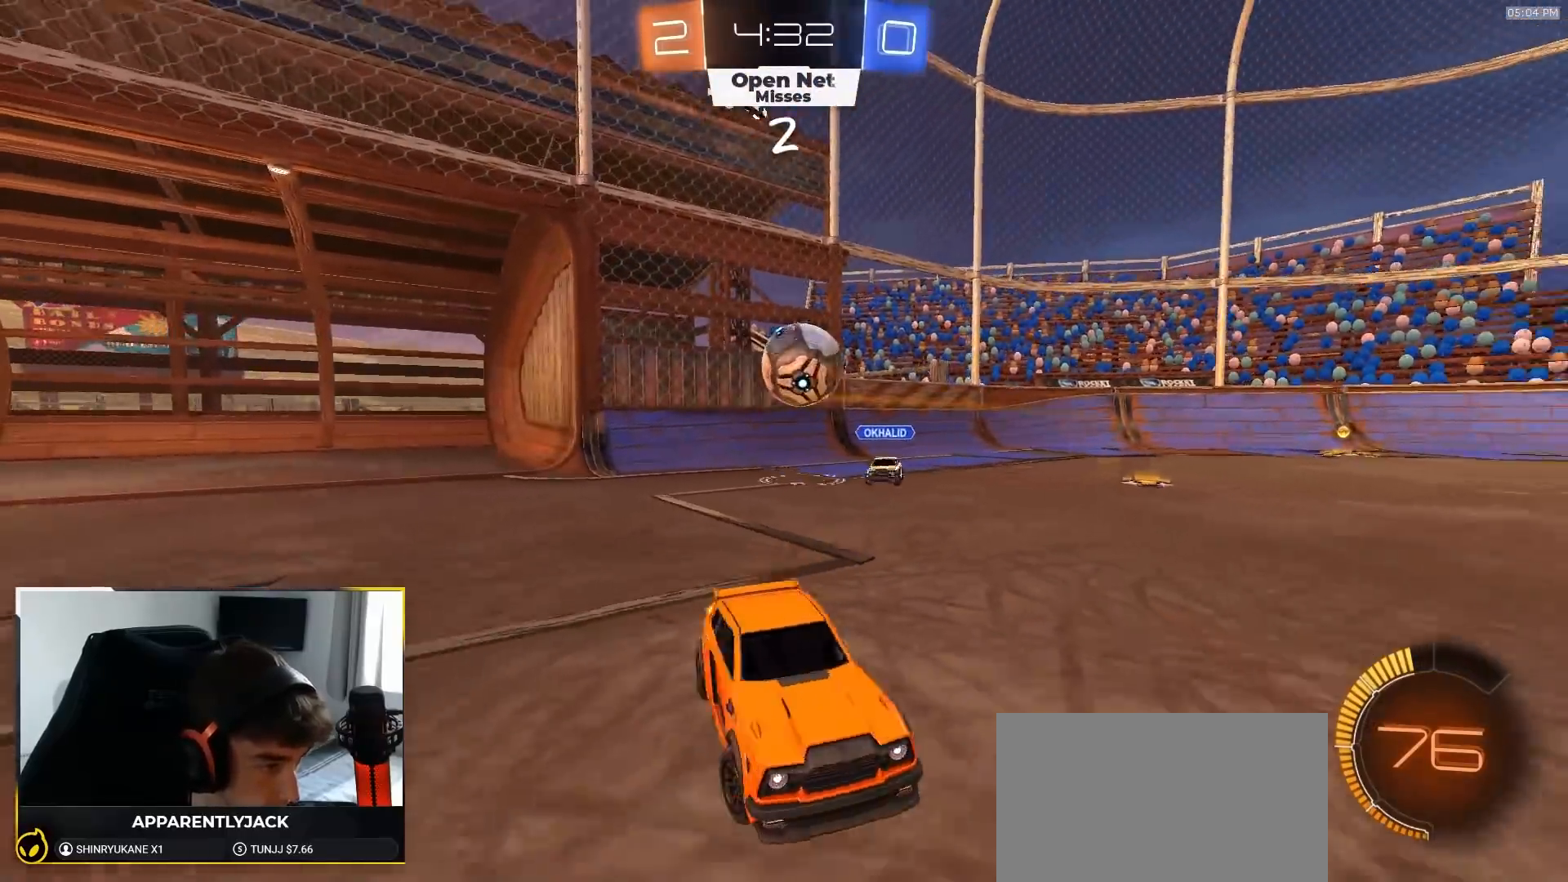
{"buttons": [], "left_stick": "down-right", "right_stick": "center", "events": [[100, "L2", "down"], [100, "left_stick", "center"], [133, "CROSS", "down"], [150, "CROSS", "up"], [150, "left_stick", "up-right"], [233, "L2", "up"], [250, "left_stick", "center"], [333, "R1", "down"], [433, "left_stick", "down-right"], [500, "R1", "up"]]}
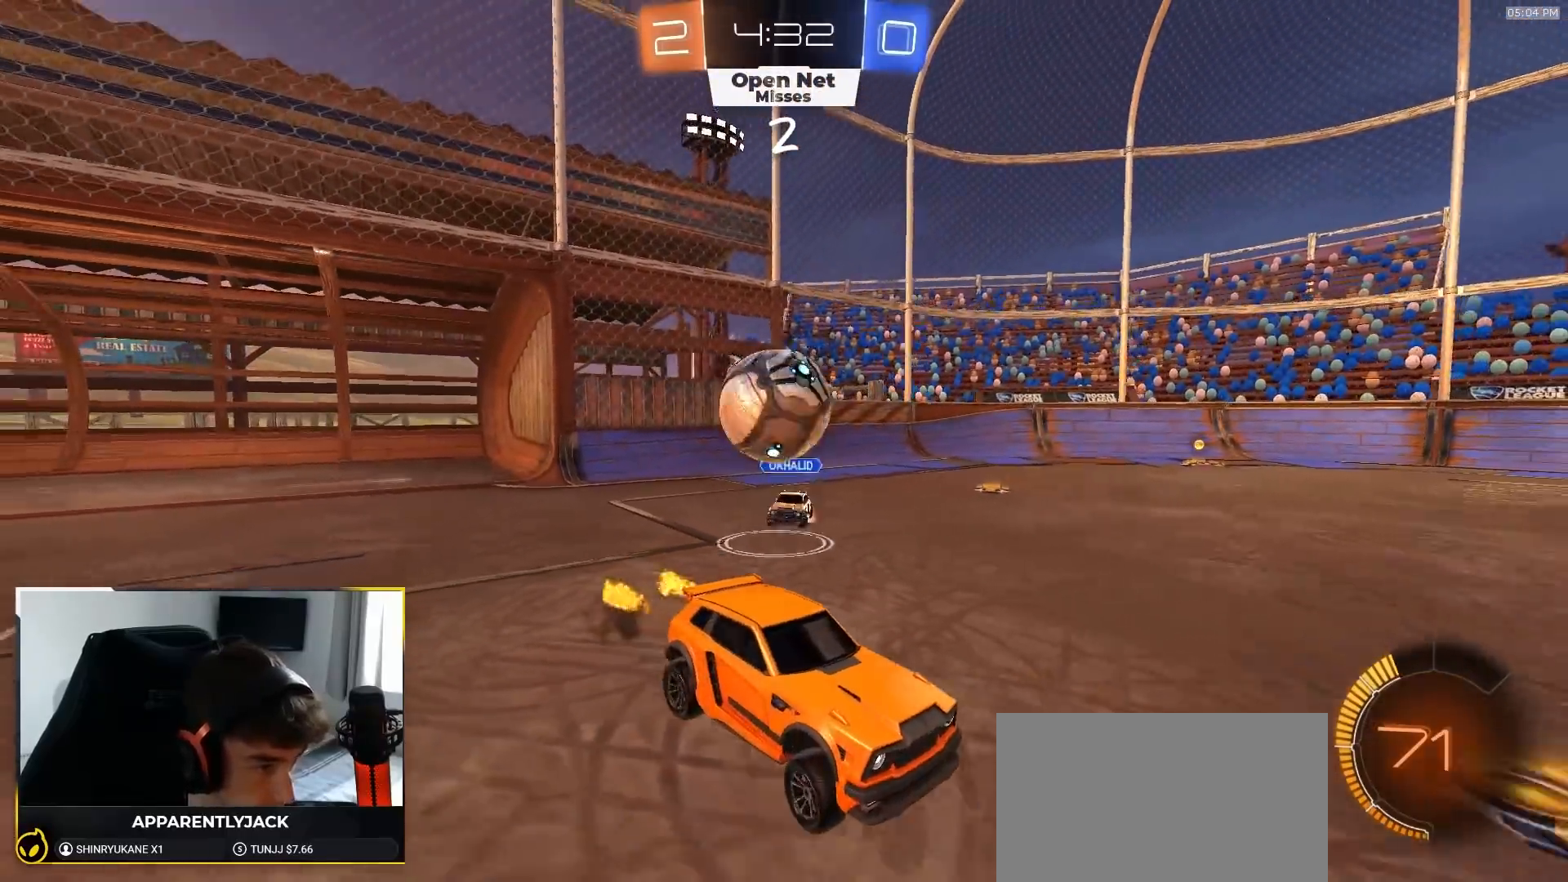
{"buttons": ["R1"], "left_stick": "center", "right_stick": "center", "events": [[83, "left_stick", "center"], [350, "R1", "down"]]}